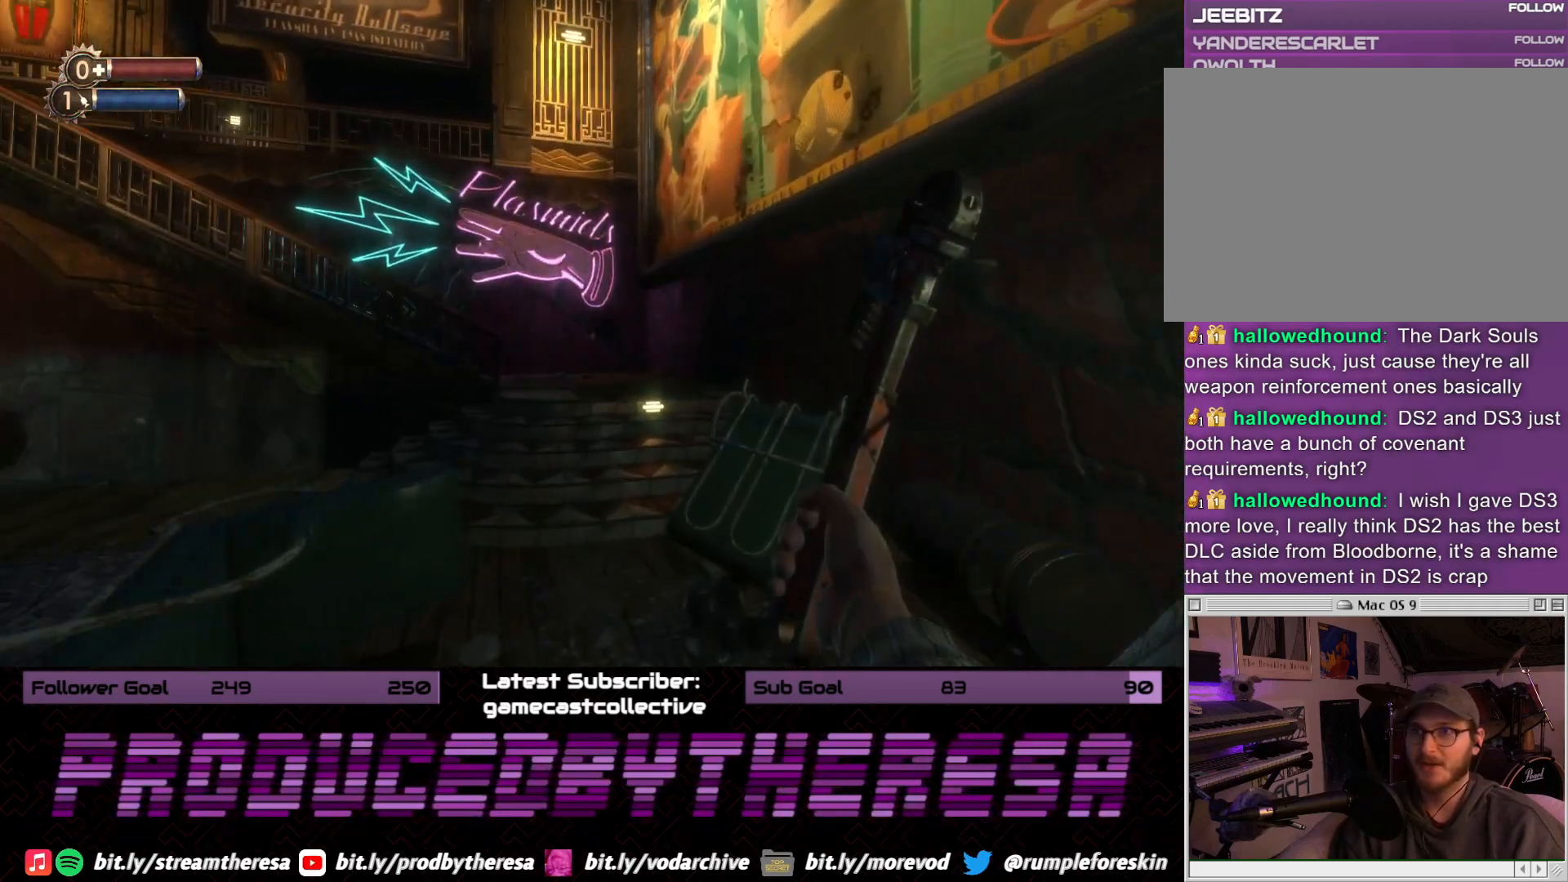
Gameplay with a controller (PlayStation layout); each line is a JSON object with the inputs held at the frame after it. "events" lists button and stick changes between this image and that frame as [ms after this image, input, new state], when the widget could be followed in between. Not read: DPAD_UP SELECT START.
{"buttons": [], "left_stick": "up", "right_stick": "center", "events": [[150, "right_stick", "center"]]}
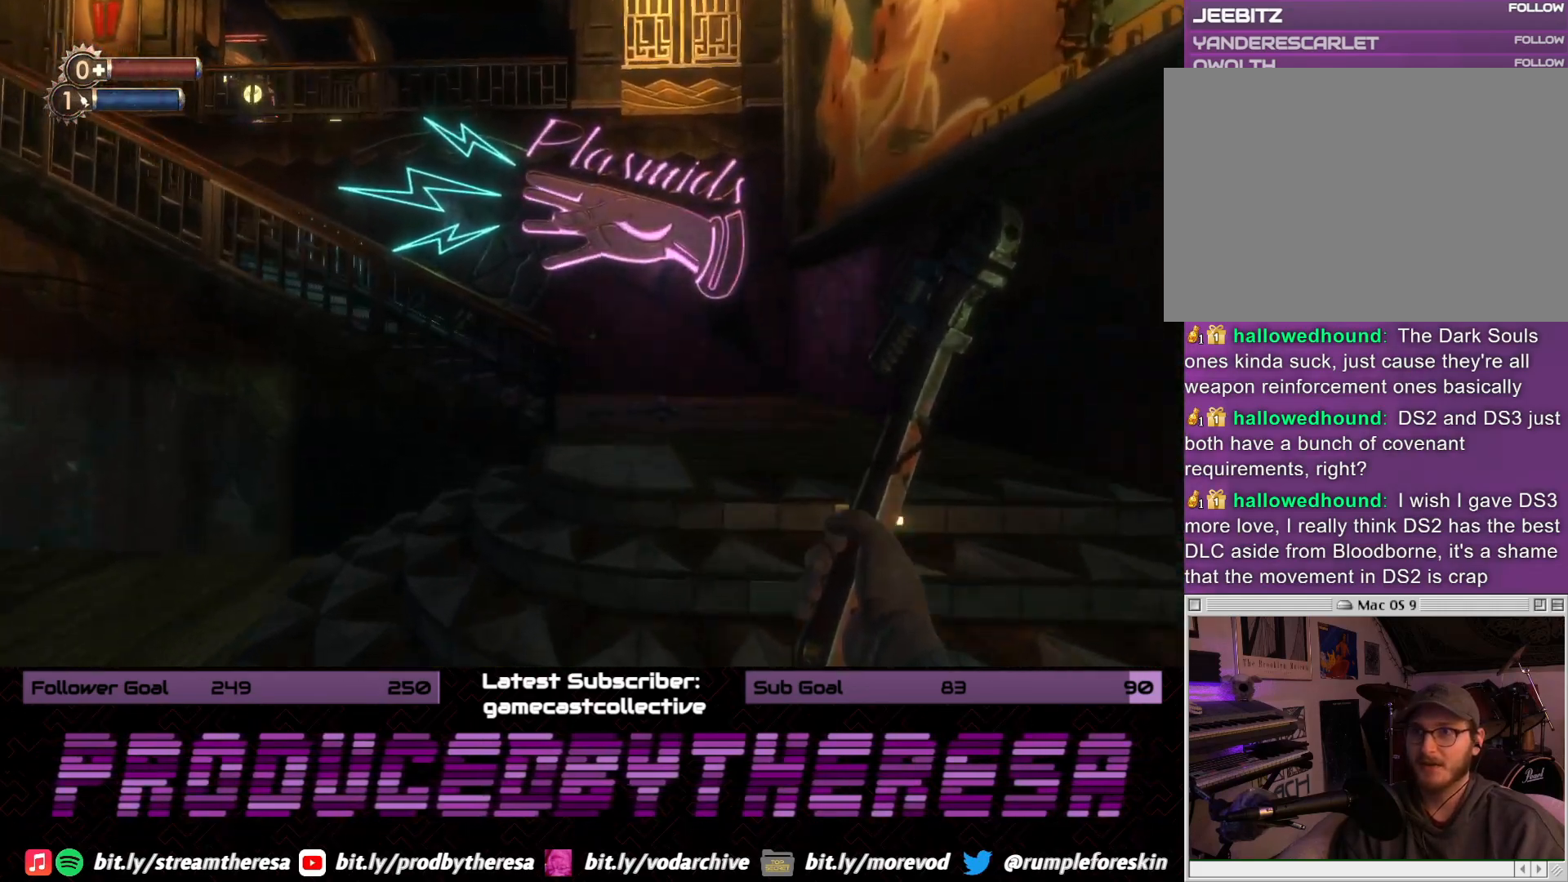
{"buttons": [], "left_stick": "up-right", "right_stick": "left", "events": [[217, "right_stick", "left"], [250, "left_stick", "up-right"]]}
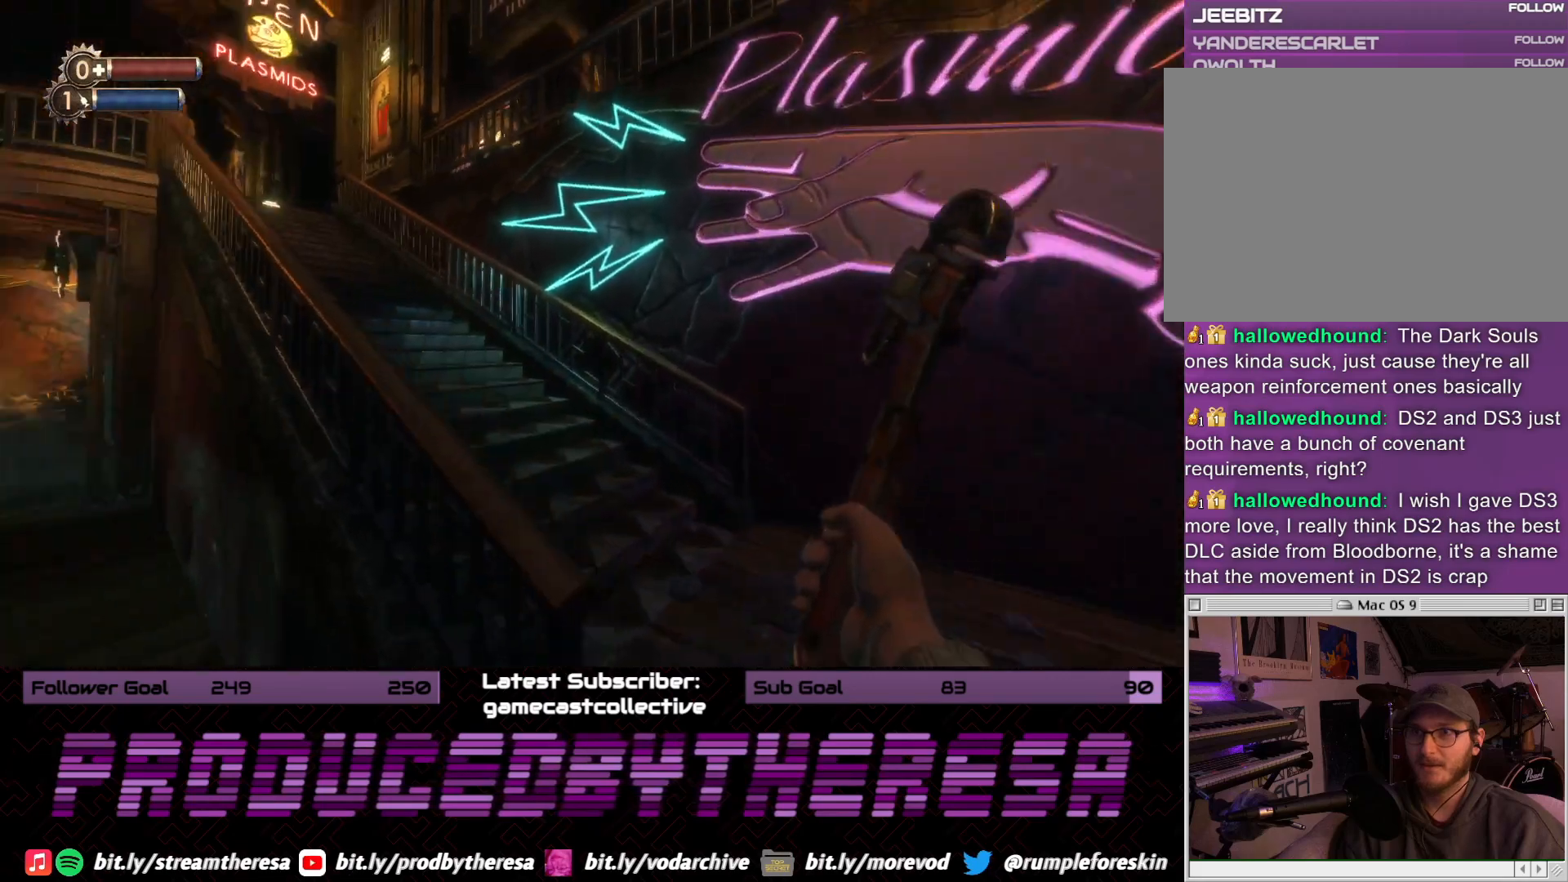
{"buttons": [], "left_stick": "up", "right_stick": "center", "events": [[233, "left_stick", "up"], [317, "right_stick", "center"]]}
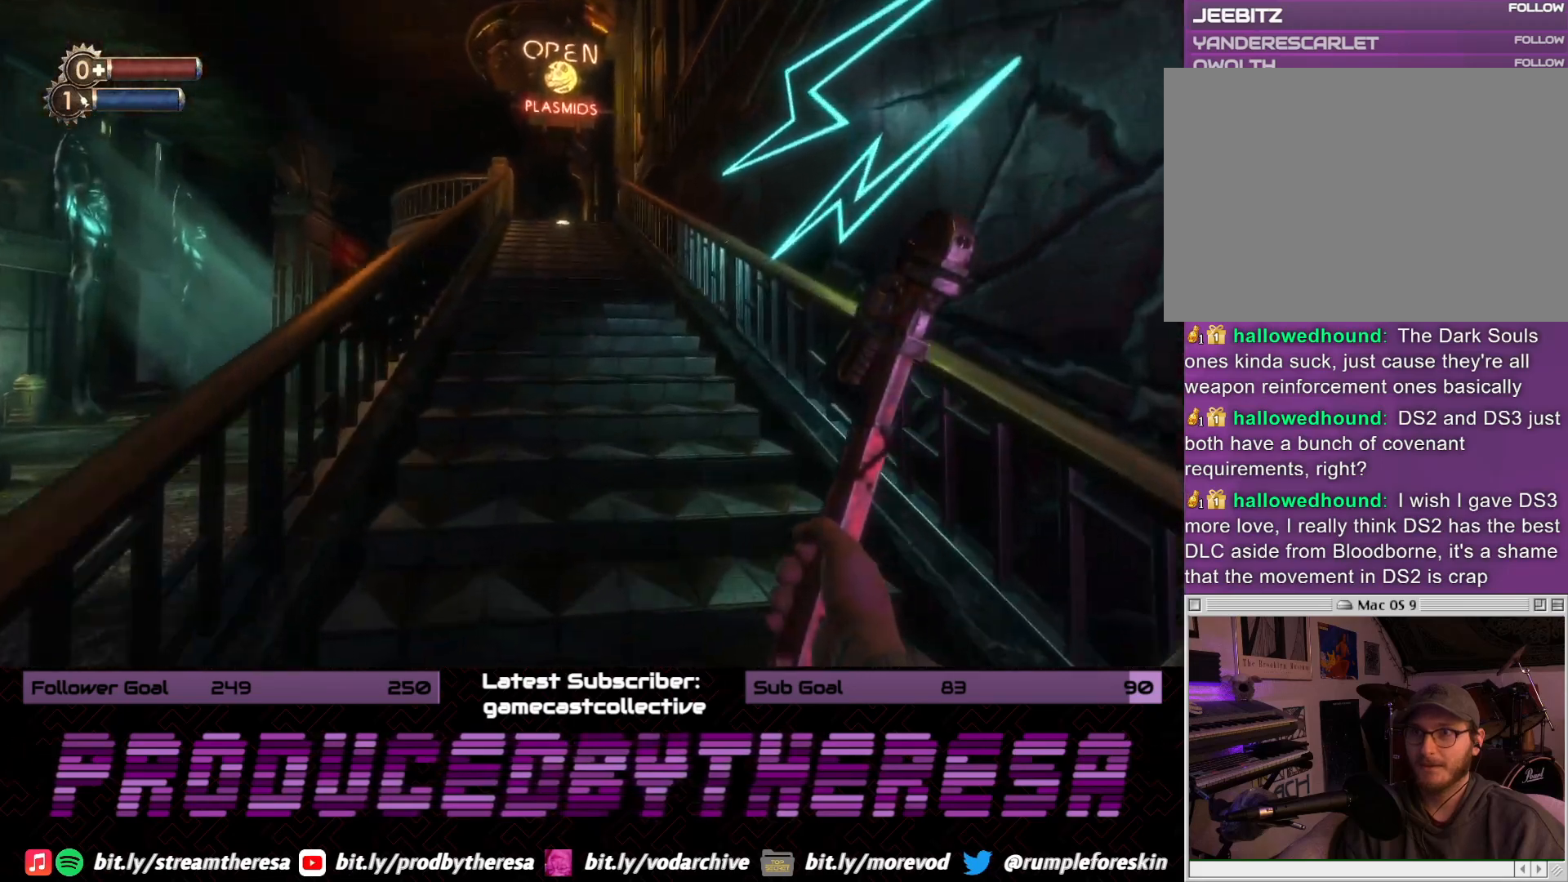
{"buttons": [], "left_stick": "up", "right_stick": "center", "events": []}
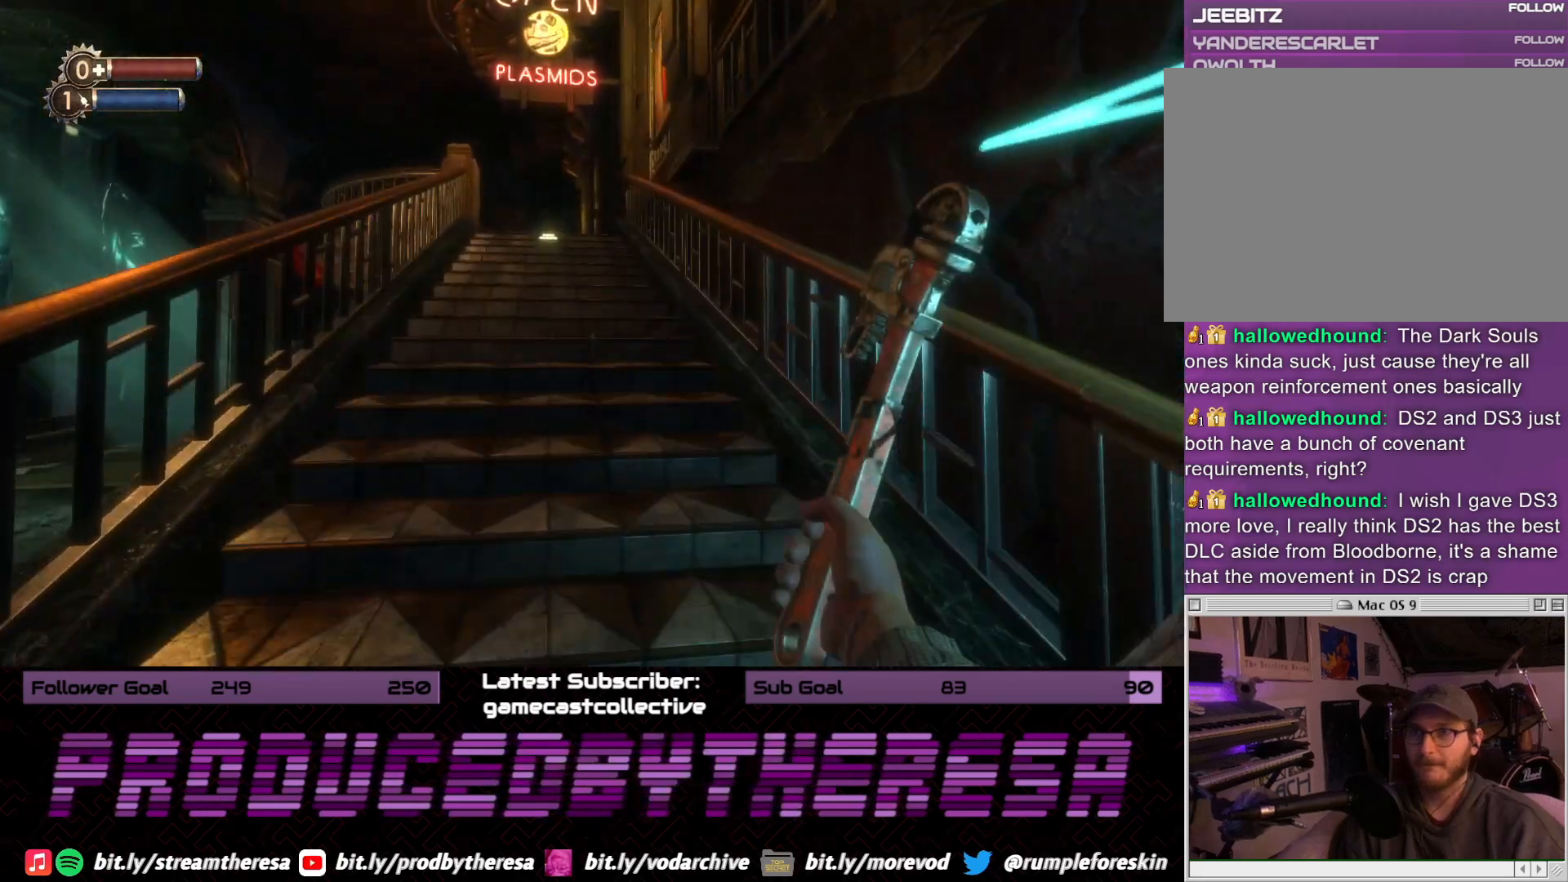
{"buttons": [], "left_stick": "up", "right_stick": "center", "events": [[150, "right_stick", "up-left"], [350, "right_stick", "center"]]}
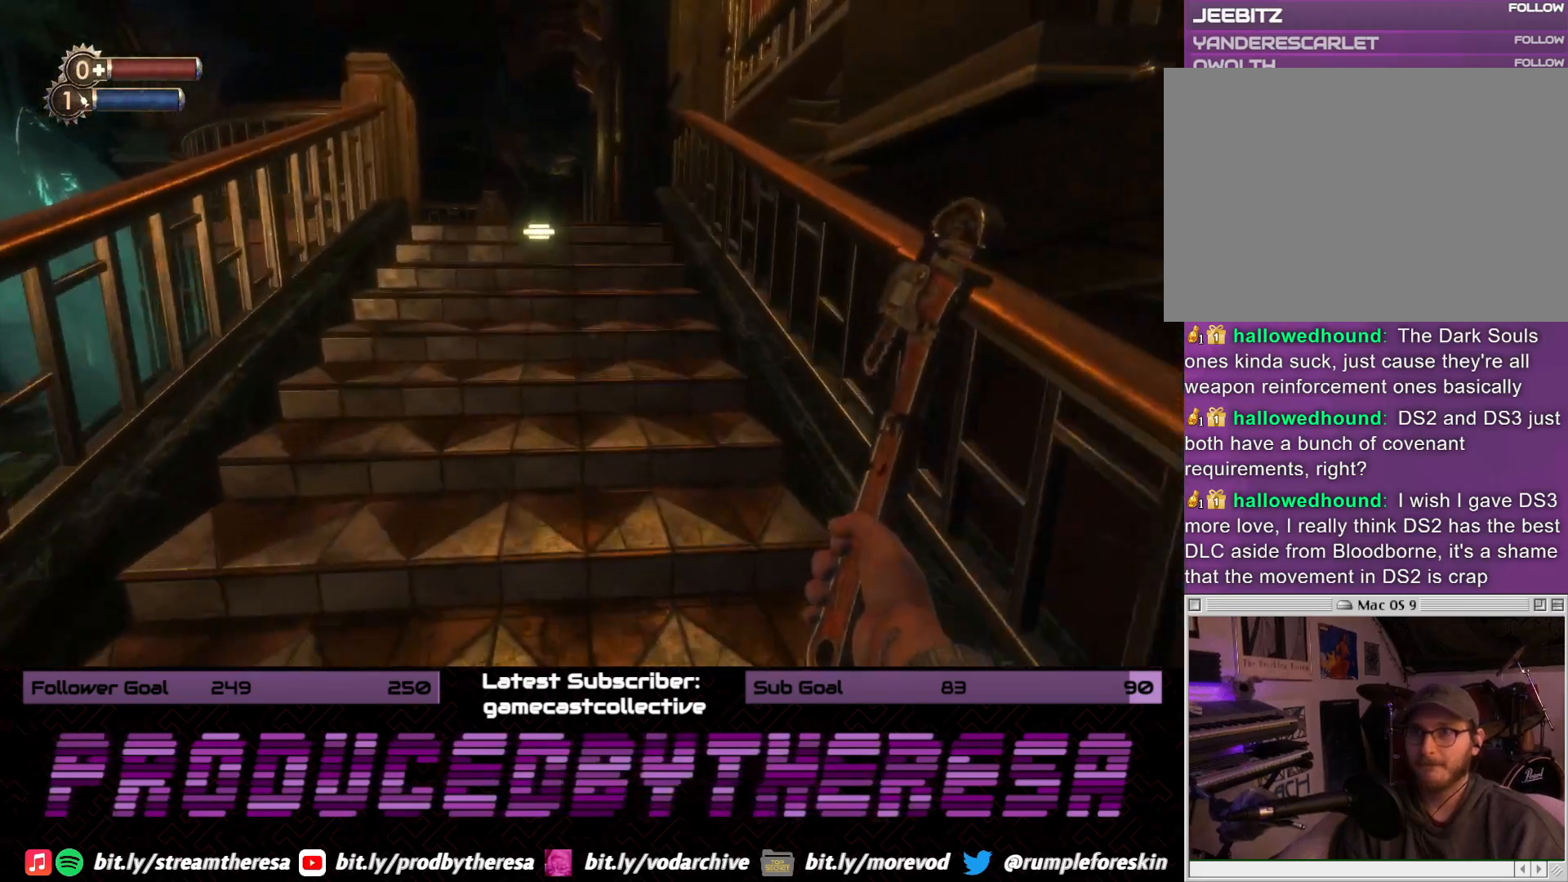
{"buttons": [], "left_stick": "up", "right_stick": "center", "events": []}
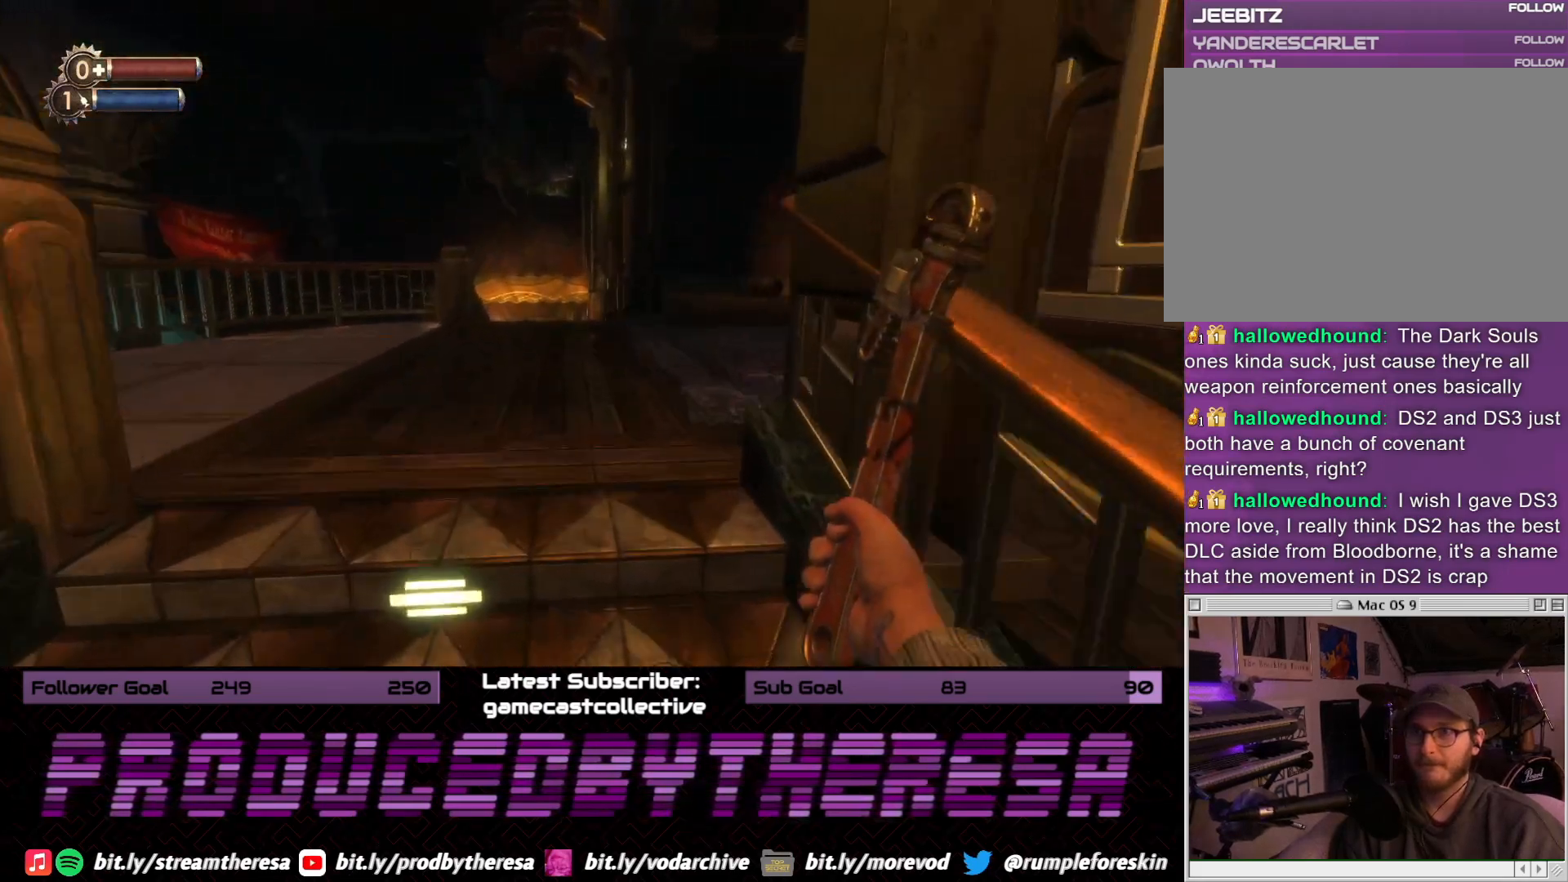
{"buttons": [], "left_stick": "left", "right_stick": "right", "events": [[267, "right_stick", "right"], [300, "left_stick", "up-left"], [417, "left_stick", "left"]]}
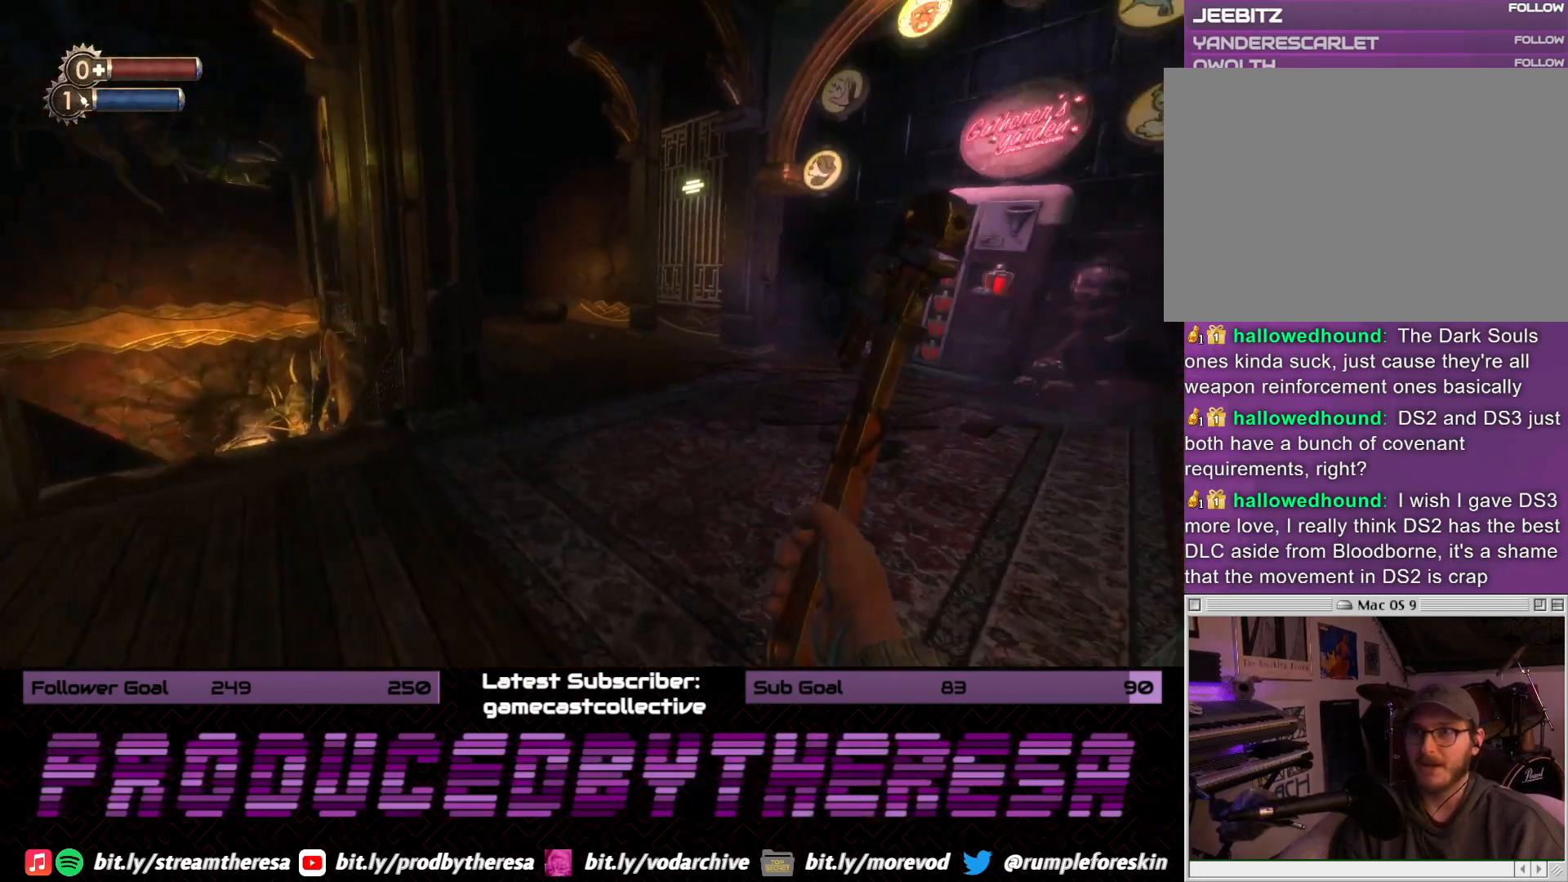
{"buttons": [], "left_stick": "center", "right_stick": "center", "events": [[100, "right_stick", "center"], [217, "right_stick", "right"], [433, "right_stick", "center"], [483, "left_stick", "center"]]}
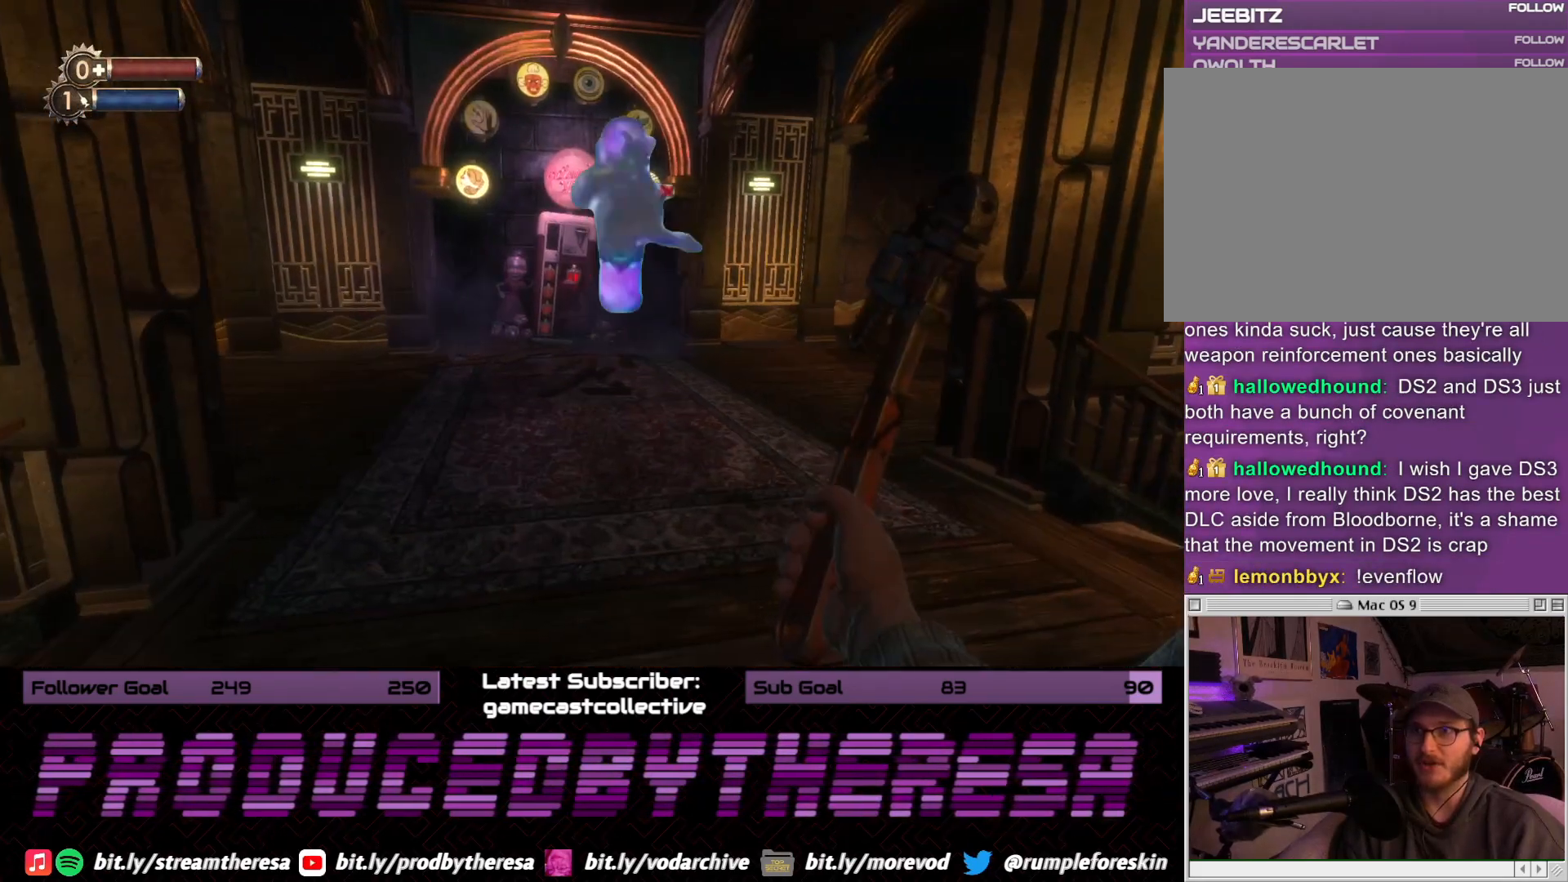
{"buttons": [], "left_stick": "up", "right_stick": "center", "events": [[300, "left_stick", "up"]]}
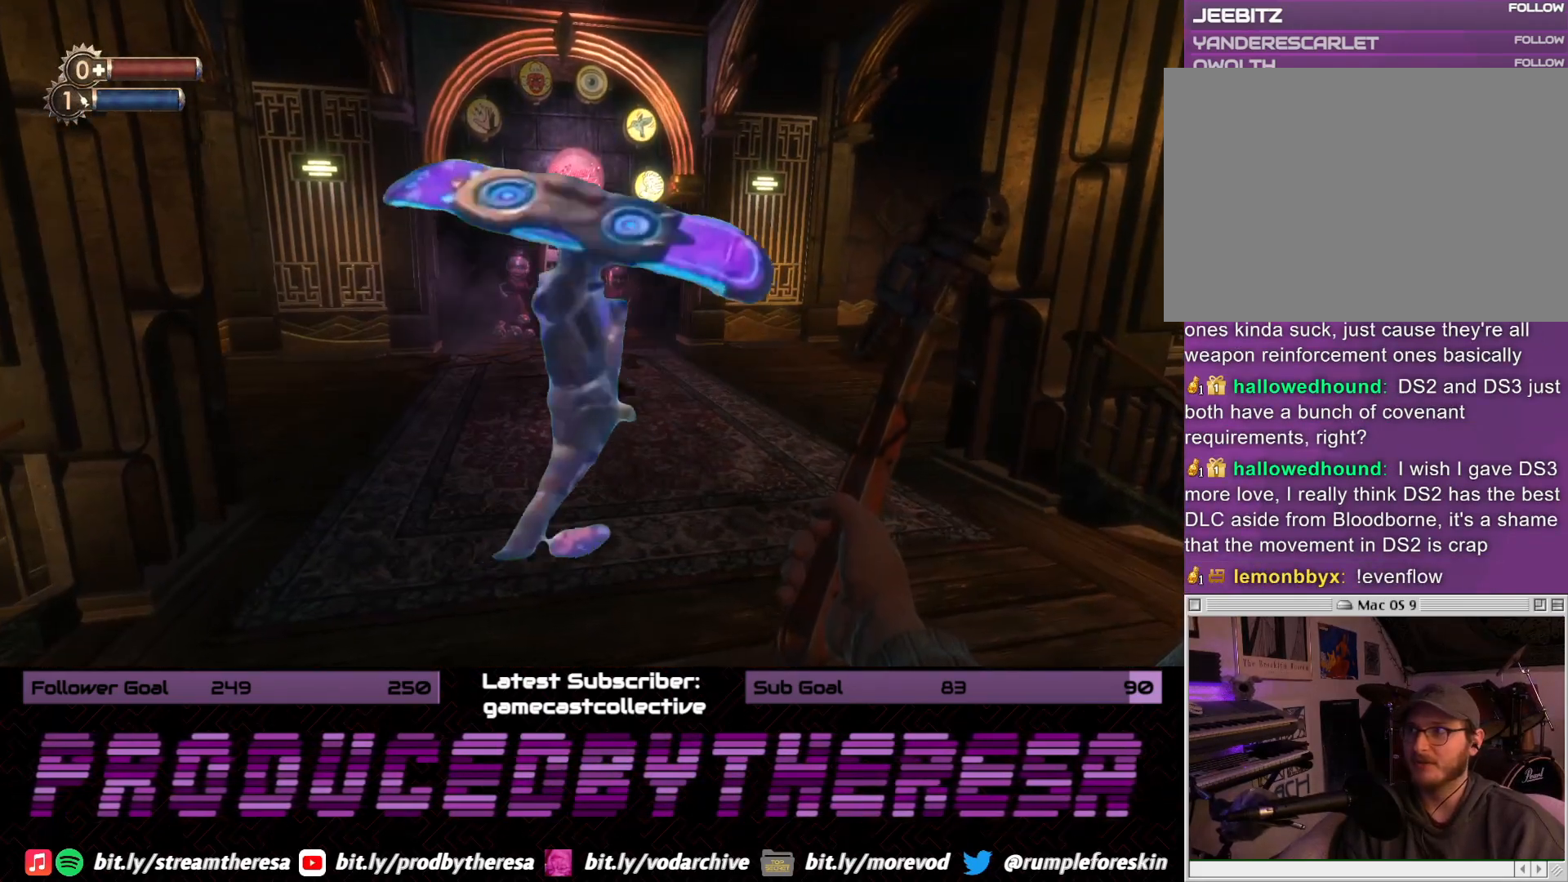
{"buttons": [], "left_stick": "center", "right_stick": "center", "events": [[417, "left_stick", "center"]]}
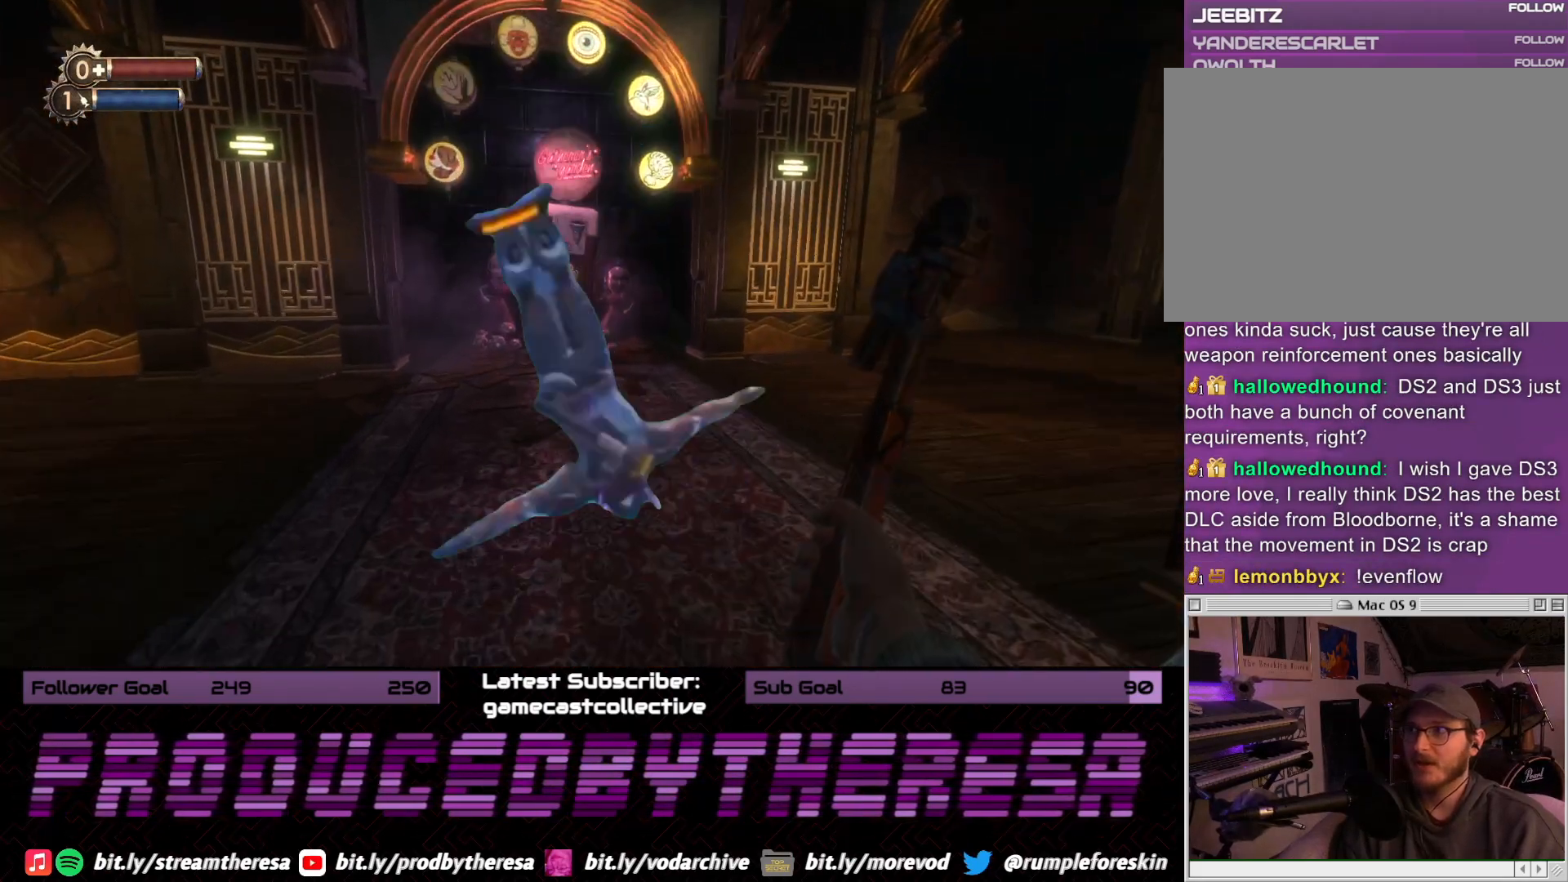
{"buttons": [], "left_stick": "center", "right_stick": "center", "events": []}
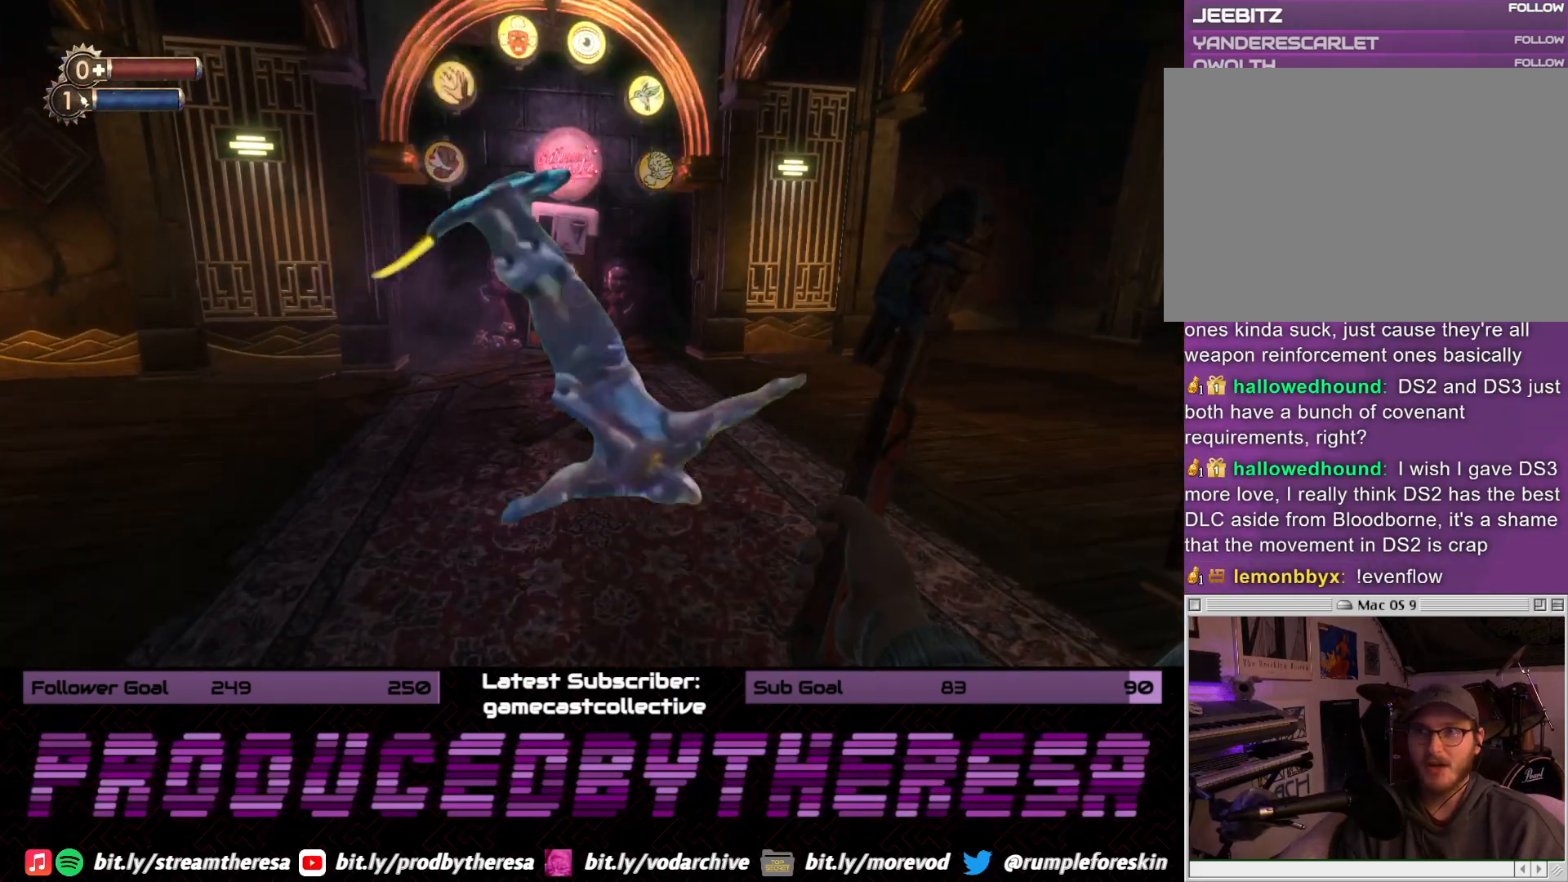
{"buttons": [], "left_stick": "up", "right_stick": "center", "events": [[50, "left_stick", "up"], [133, "right_stick", "left"], [367, "right_stick", "center"]]}
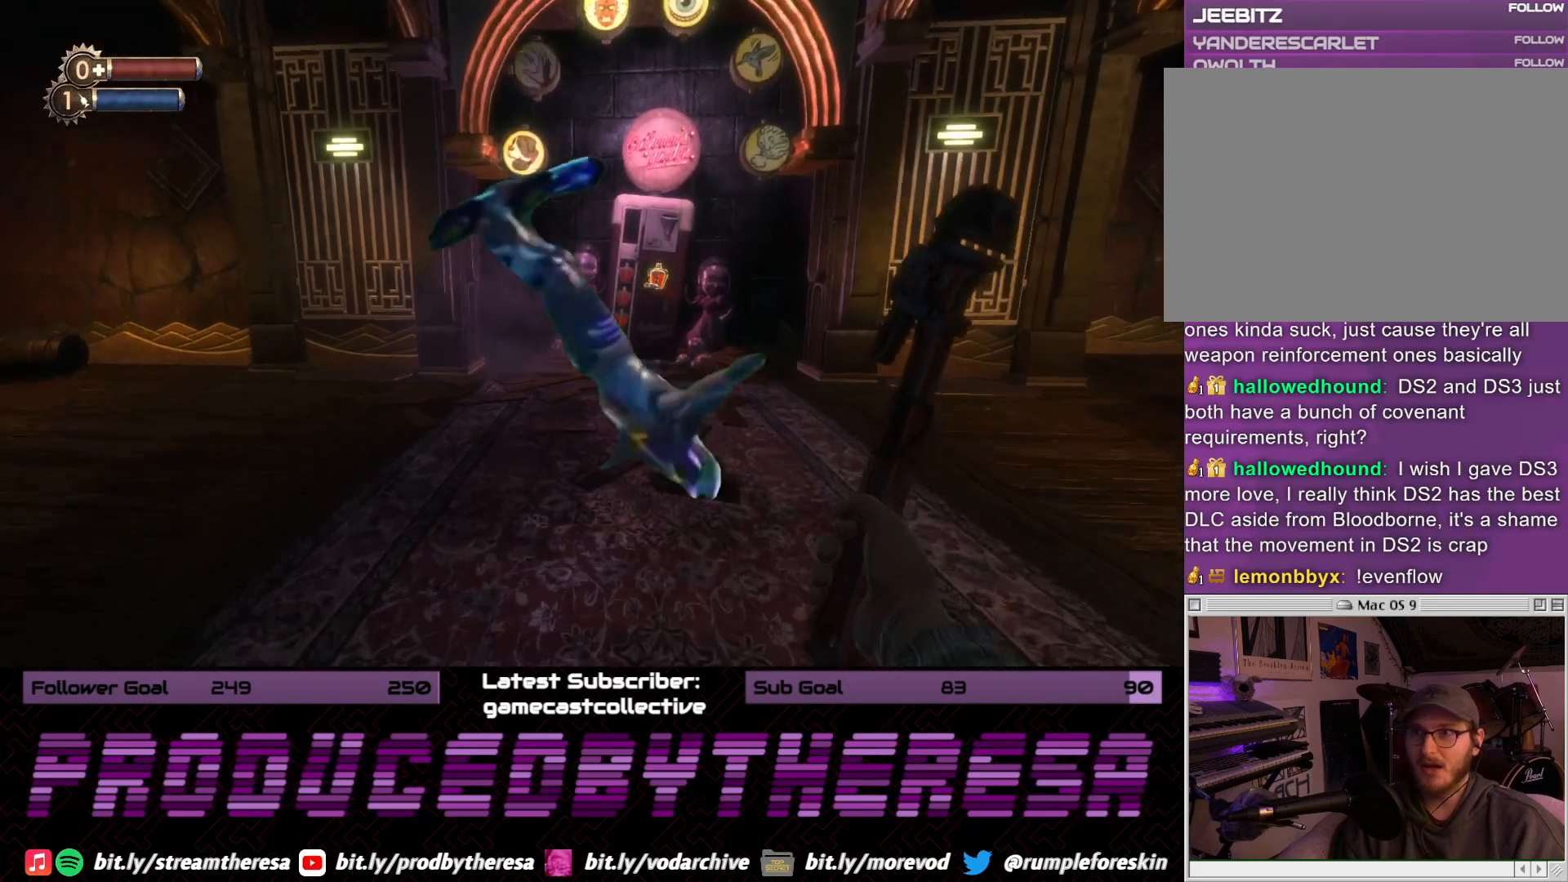
{"buttons": [], "left_stick": "up-left", "right_stick": "center"}
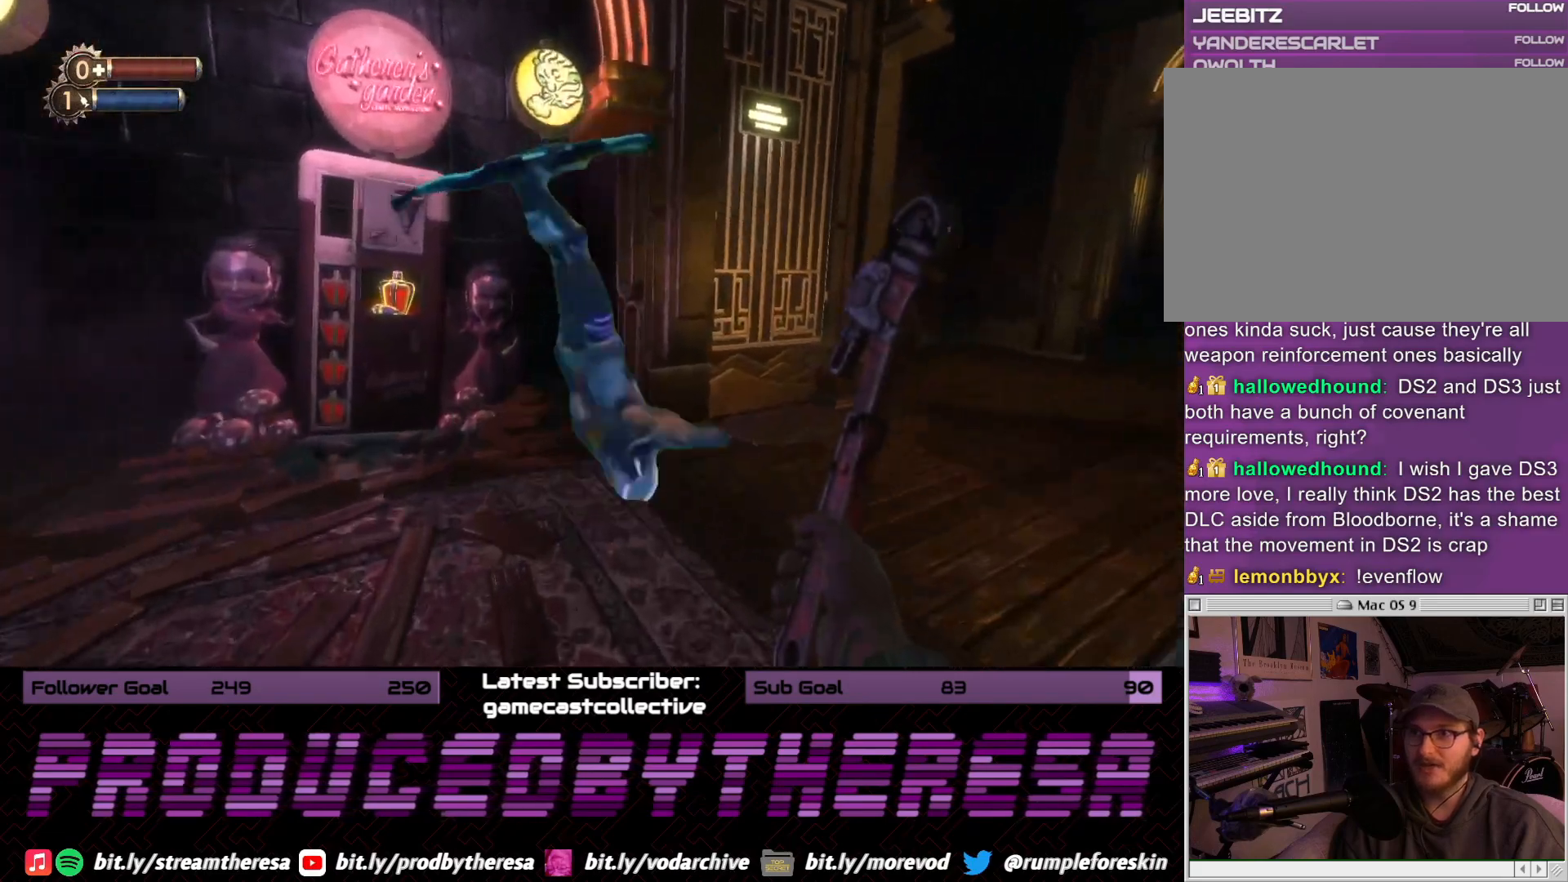
{"buttons": [], "left_stick": "up-left", "right_stick": "center", "events": [[17, "right_stick", "left"], [217, "right_stick", "center"]]}
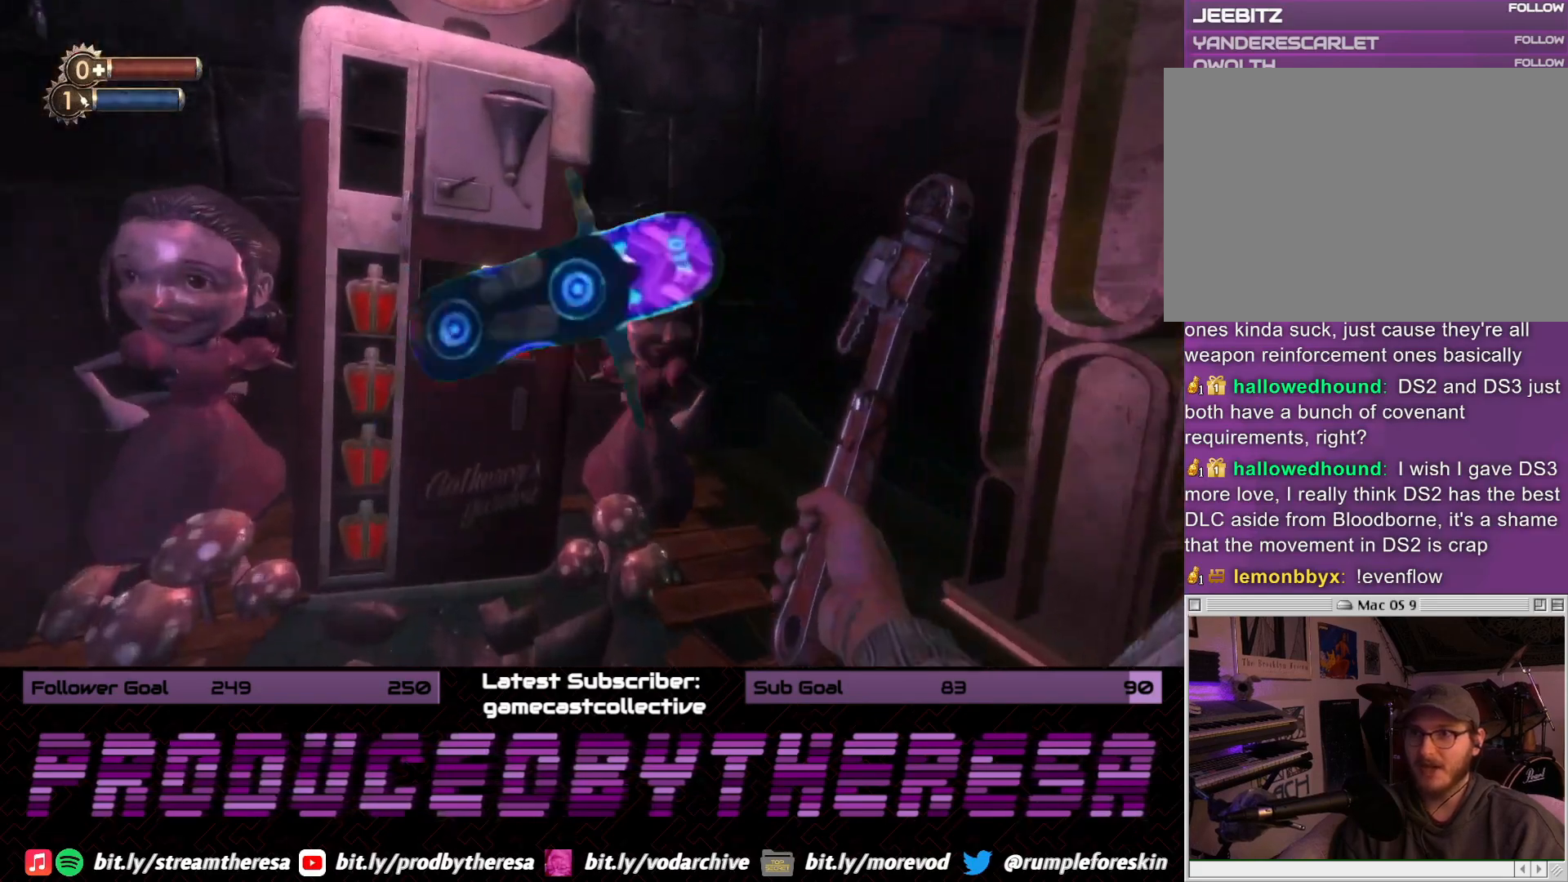
{"buttons": [], "left_stick": "up-left", "right_stick": "center", "events": [[167, "left_stick", "center"], [250, "right_stick", "left"], [400, "left_stick", "up-left"], [450, "right_stick", "center"]]}
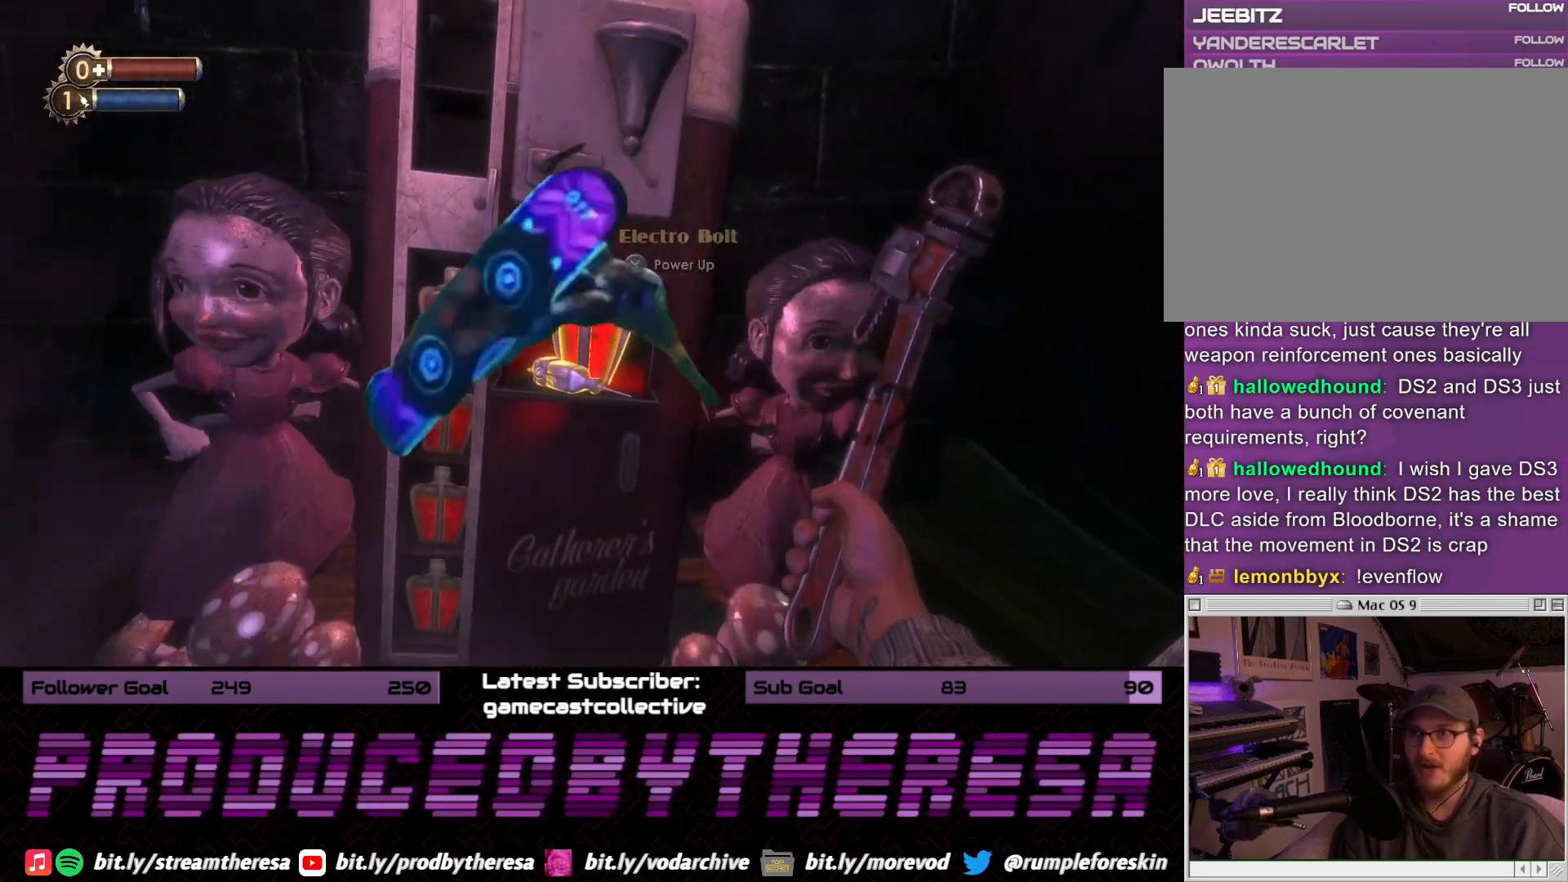
{"buttons": [], "left_stick": "center", "right_stick": "center", "events": [[33, "left_stick", "up"], [183, "left_stick", "center"]]}
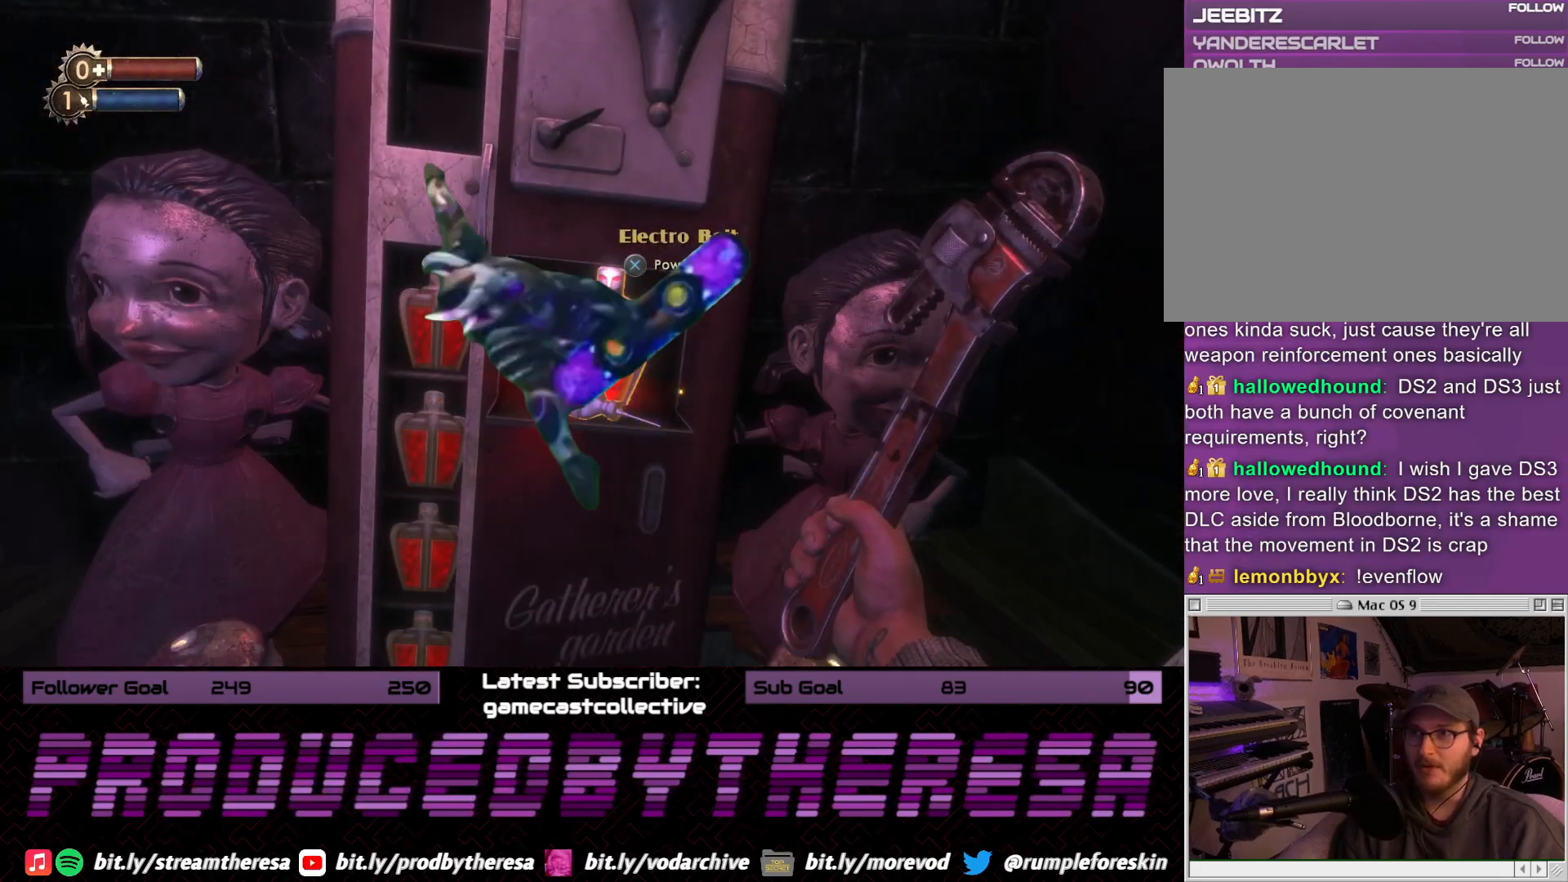
{"buttons": [], "left_stick": "center", "right_stick": "center", "events": []}
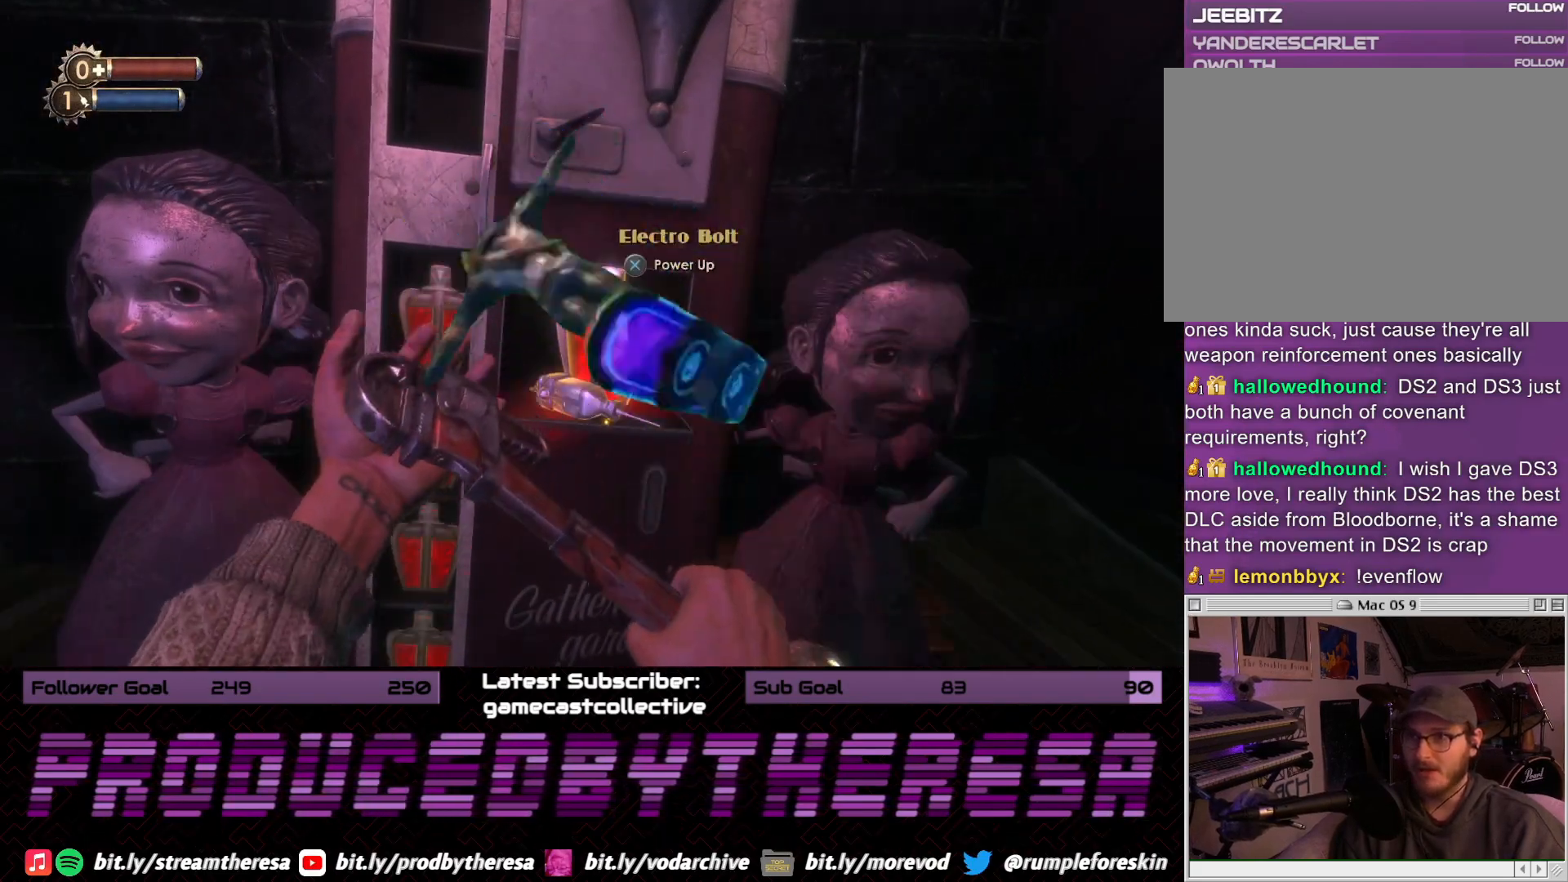
{"buttons": [], "left_stick": "center", "right_stick": "center", "events": []}
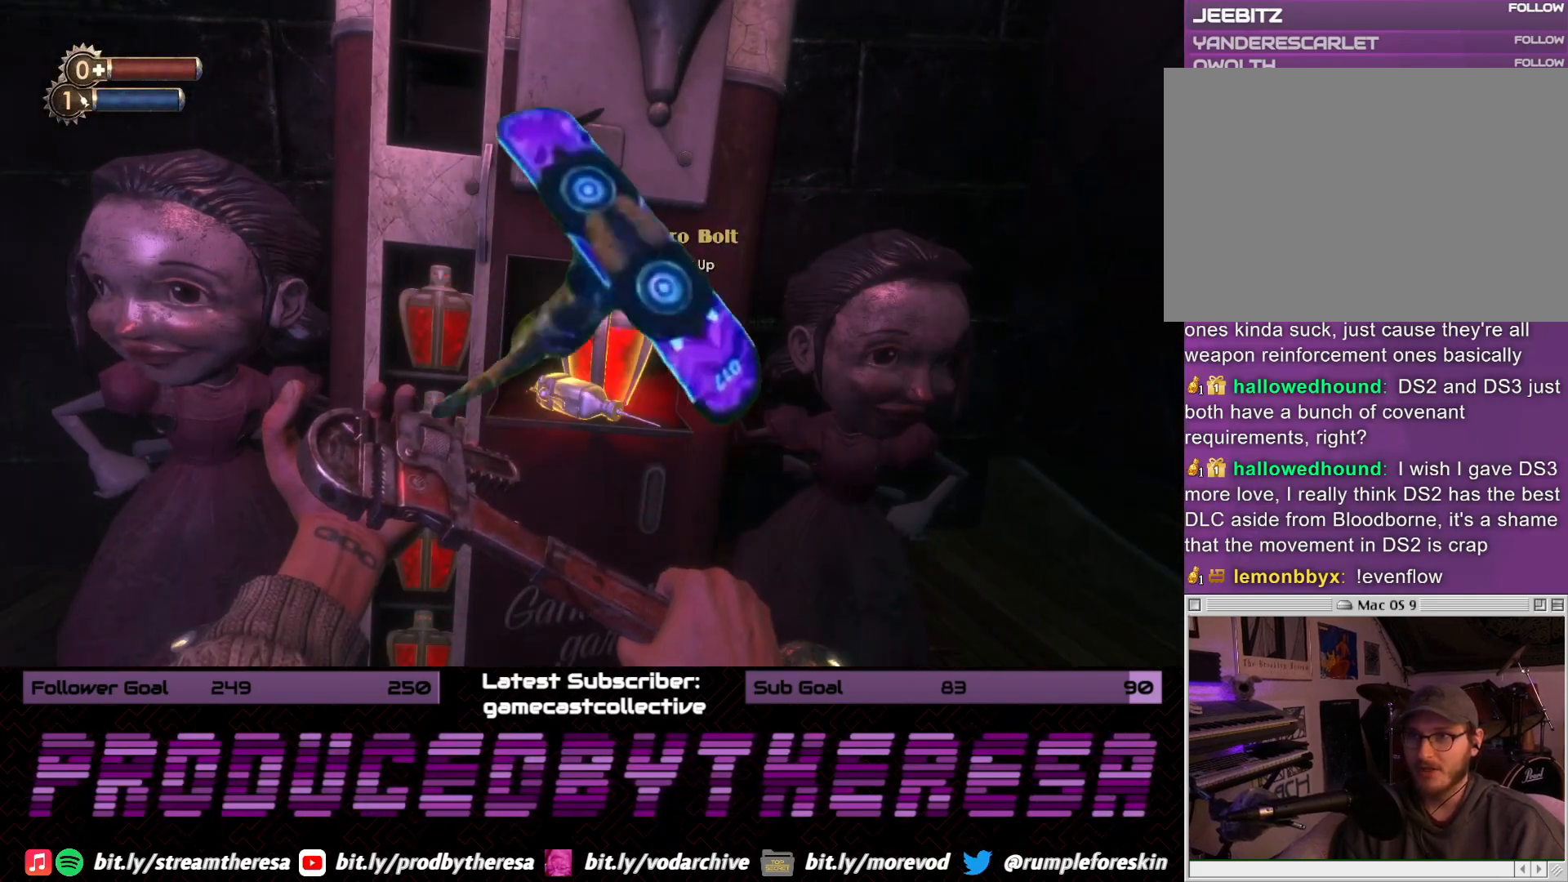
{"buttons": [], "left_stick": "center", "right_stick": "center", "events": [[333, "CROSS", "down"], [433, "CROSS", "up"]]}
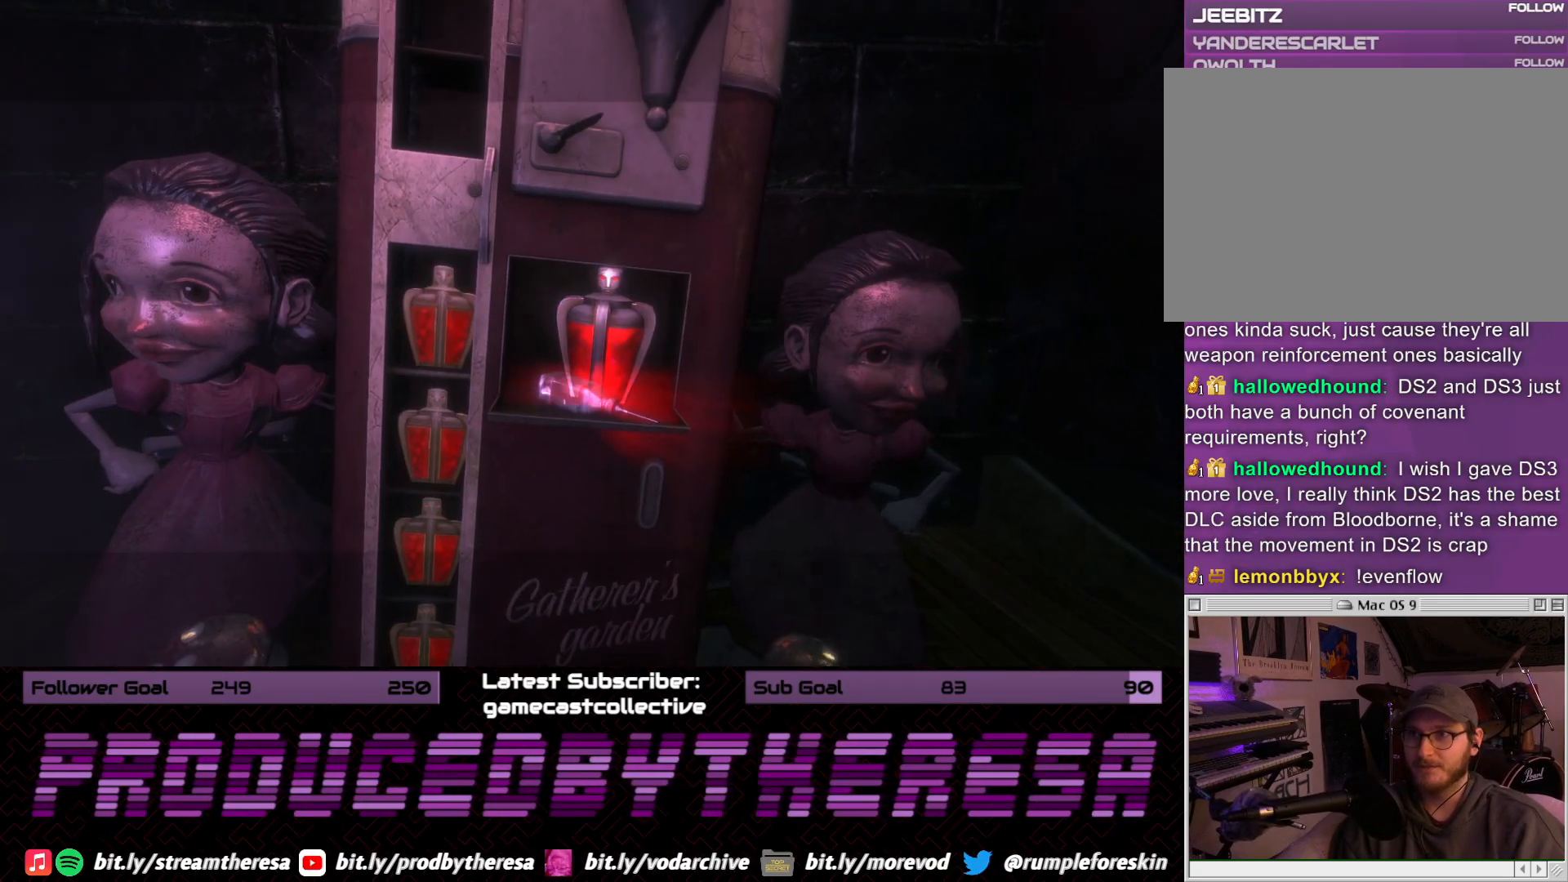
{"buttons": [], "left_stick": "center", "right_stick": "center", "events": []}
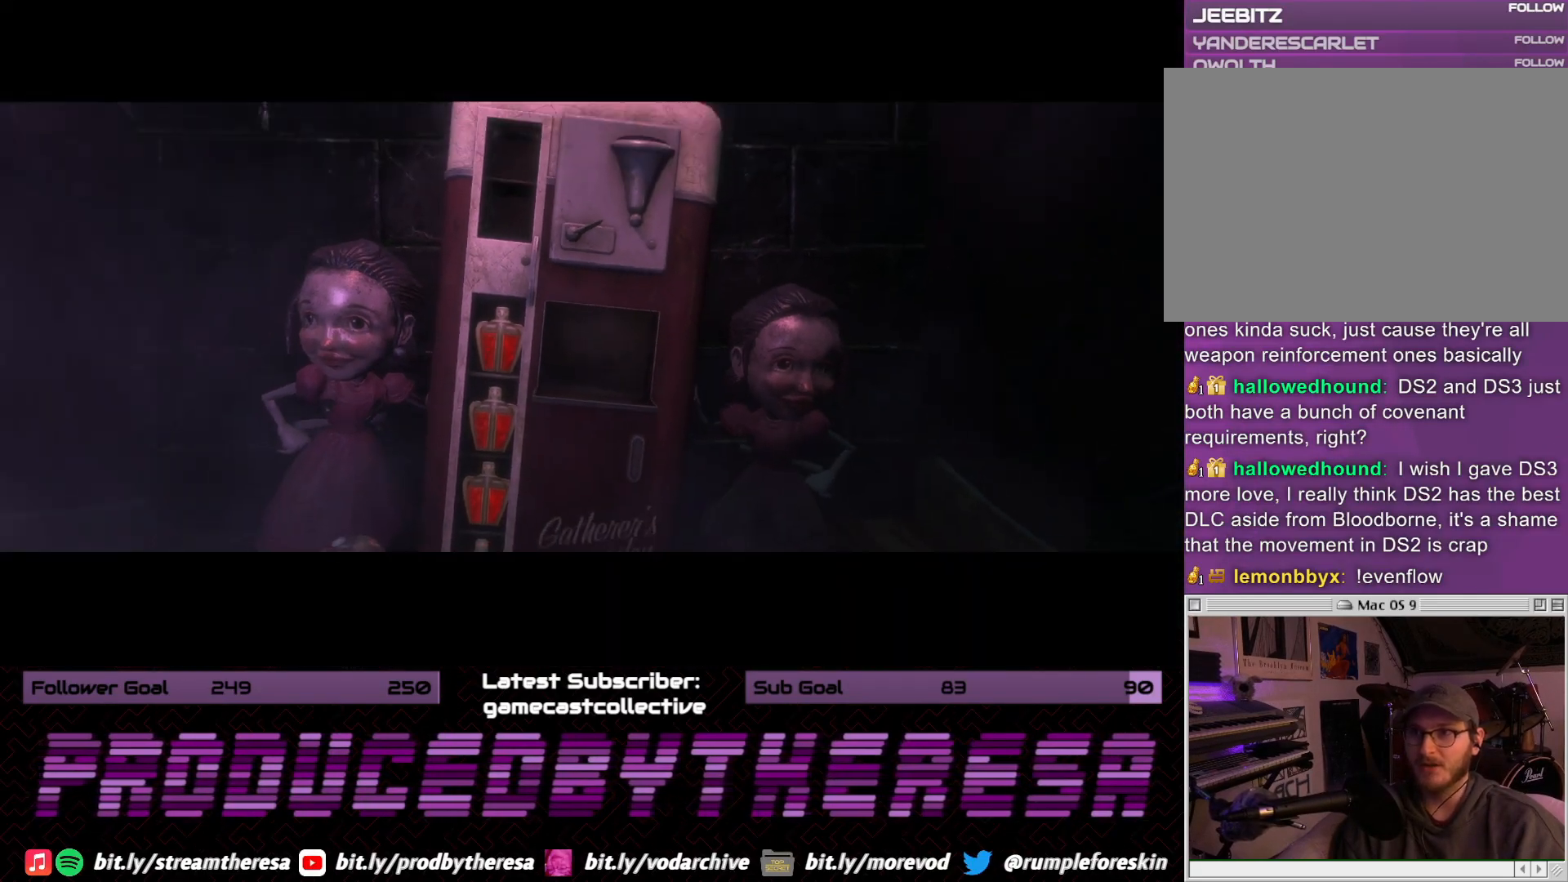
{"buttons": [], "left_stick": "center", "right_stick": "center", "events": []}
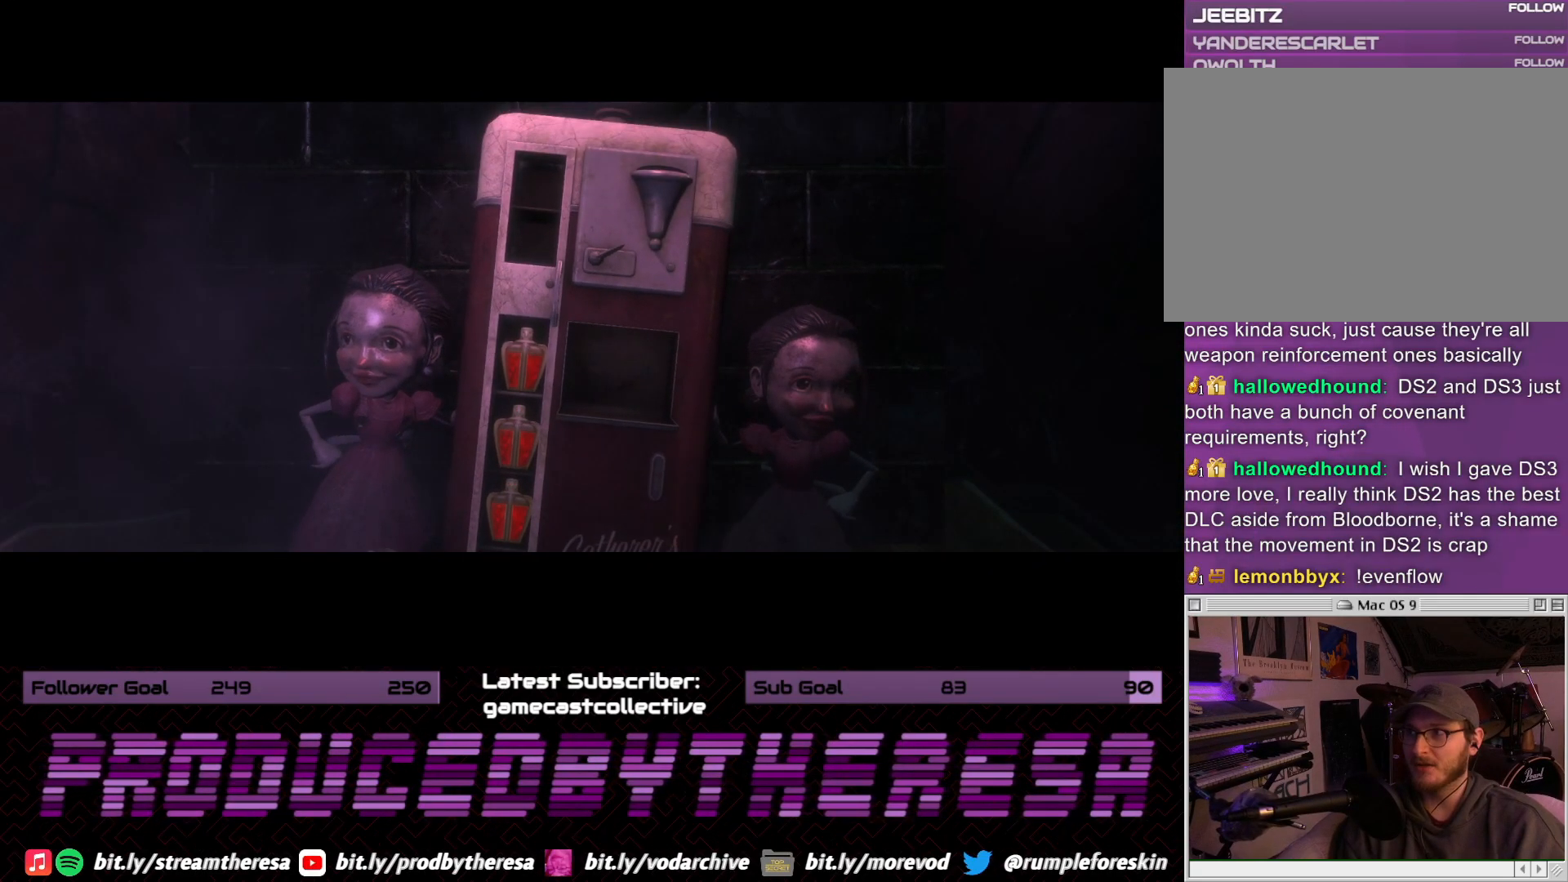
{"buttons": [], "left_stick": "center", "right_stick": "center", "events": []}
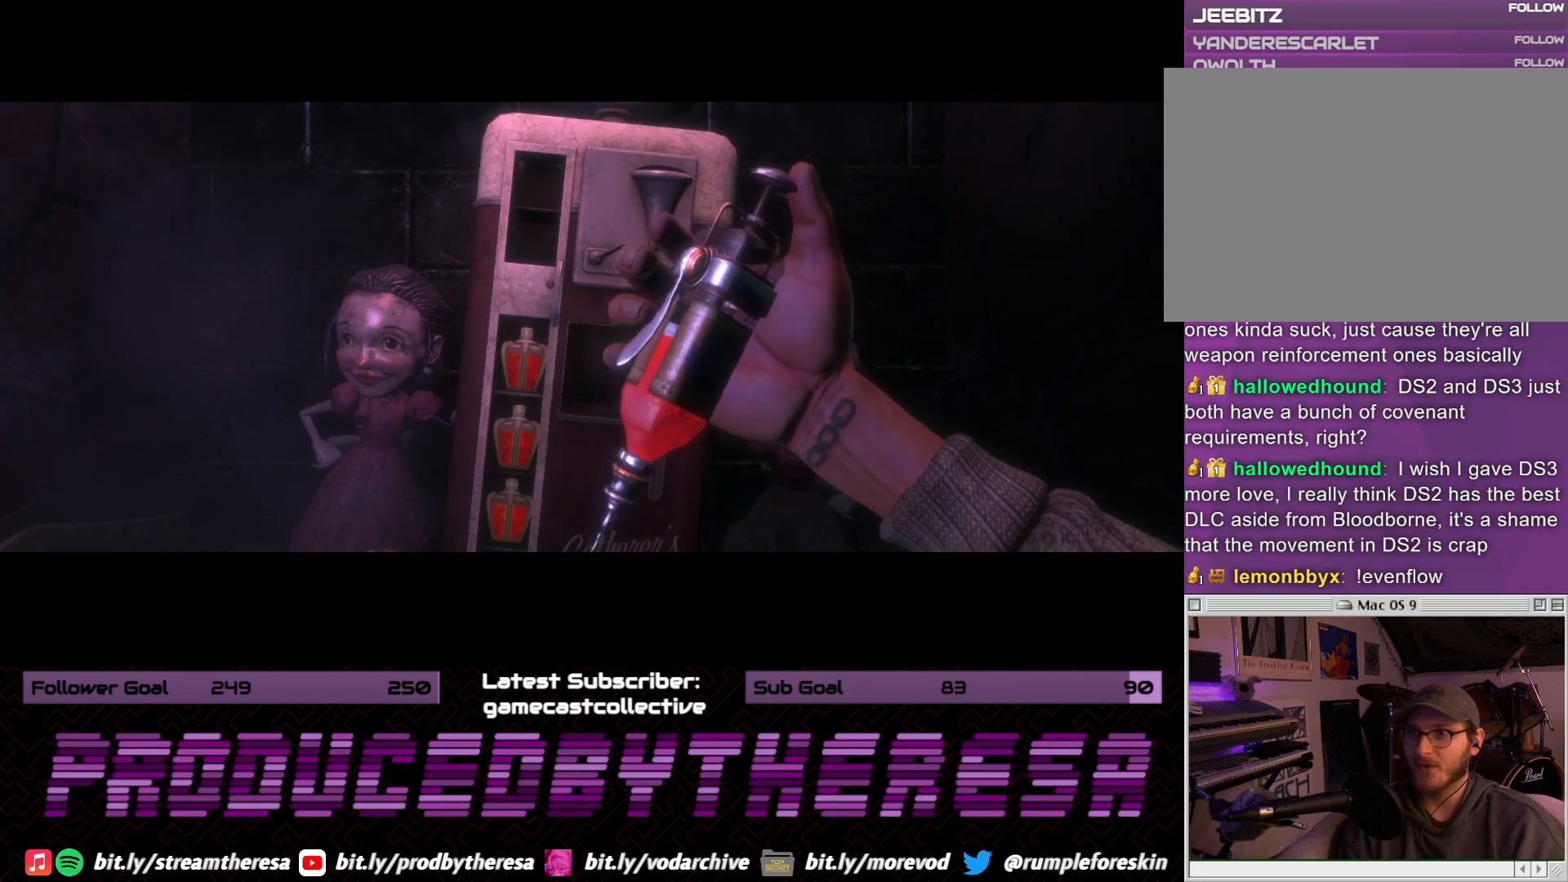
{"buttons": [], "left_stick": "center", "right_stick": "center", "events": []}
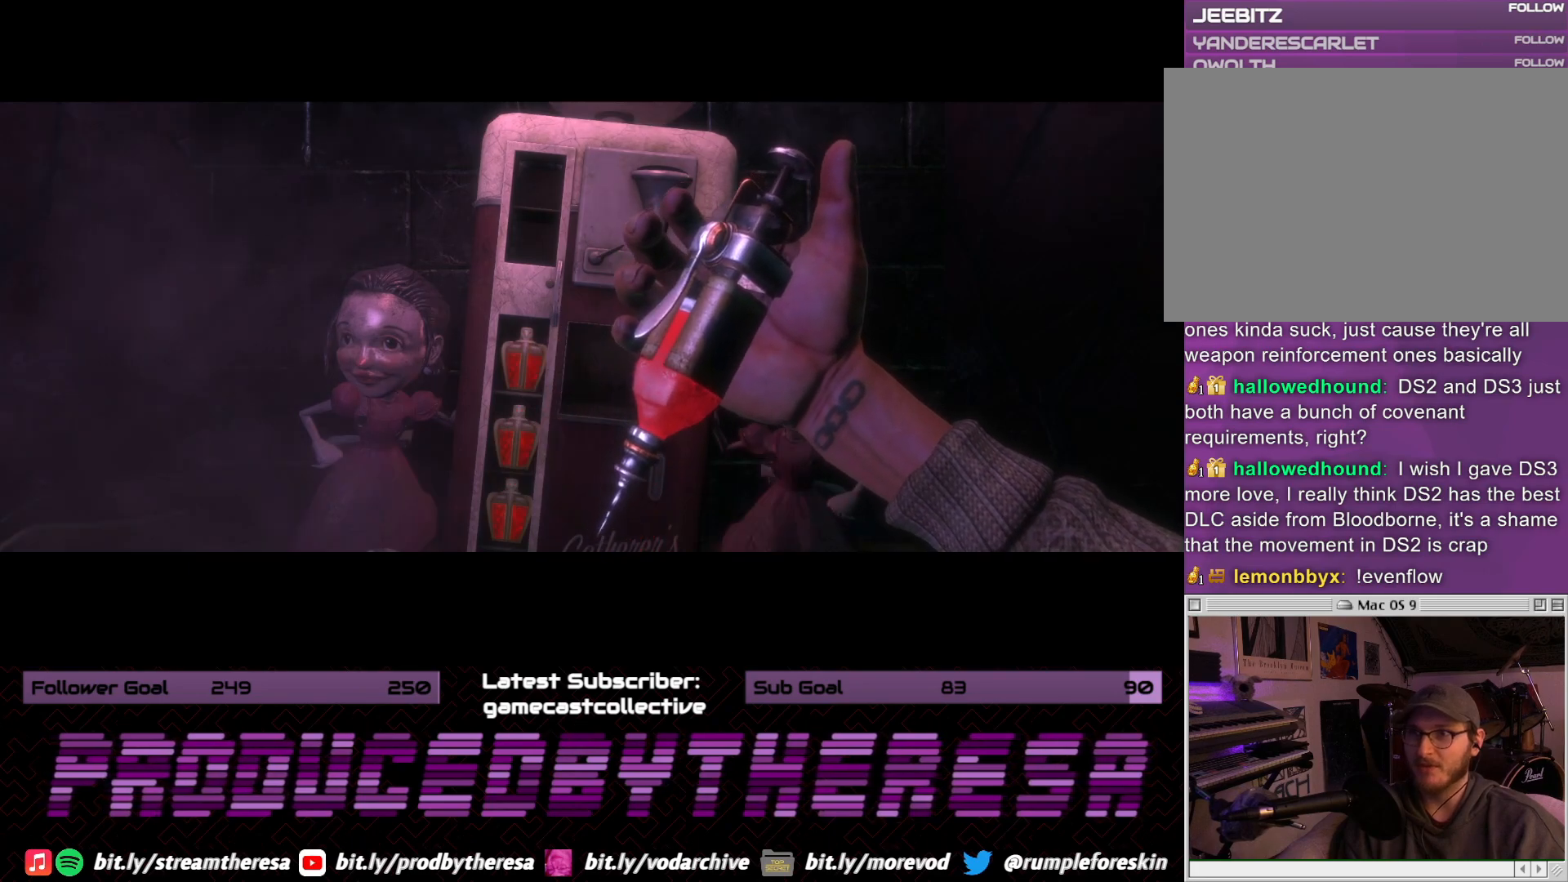
{"buttons": [], "left_stick": "center", "right_stick": "center", "events": []}
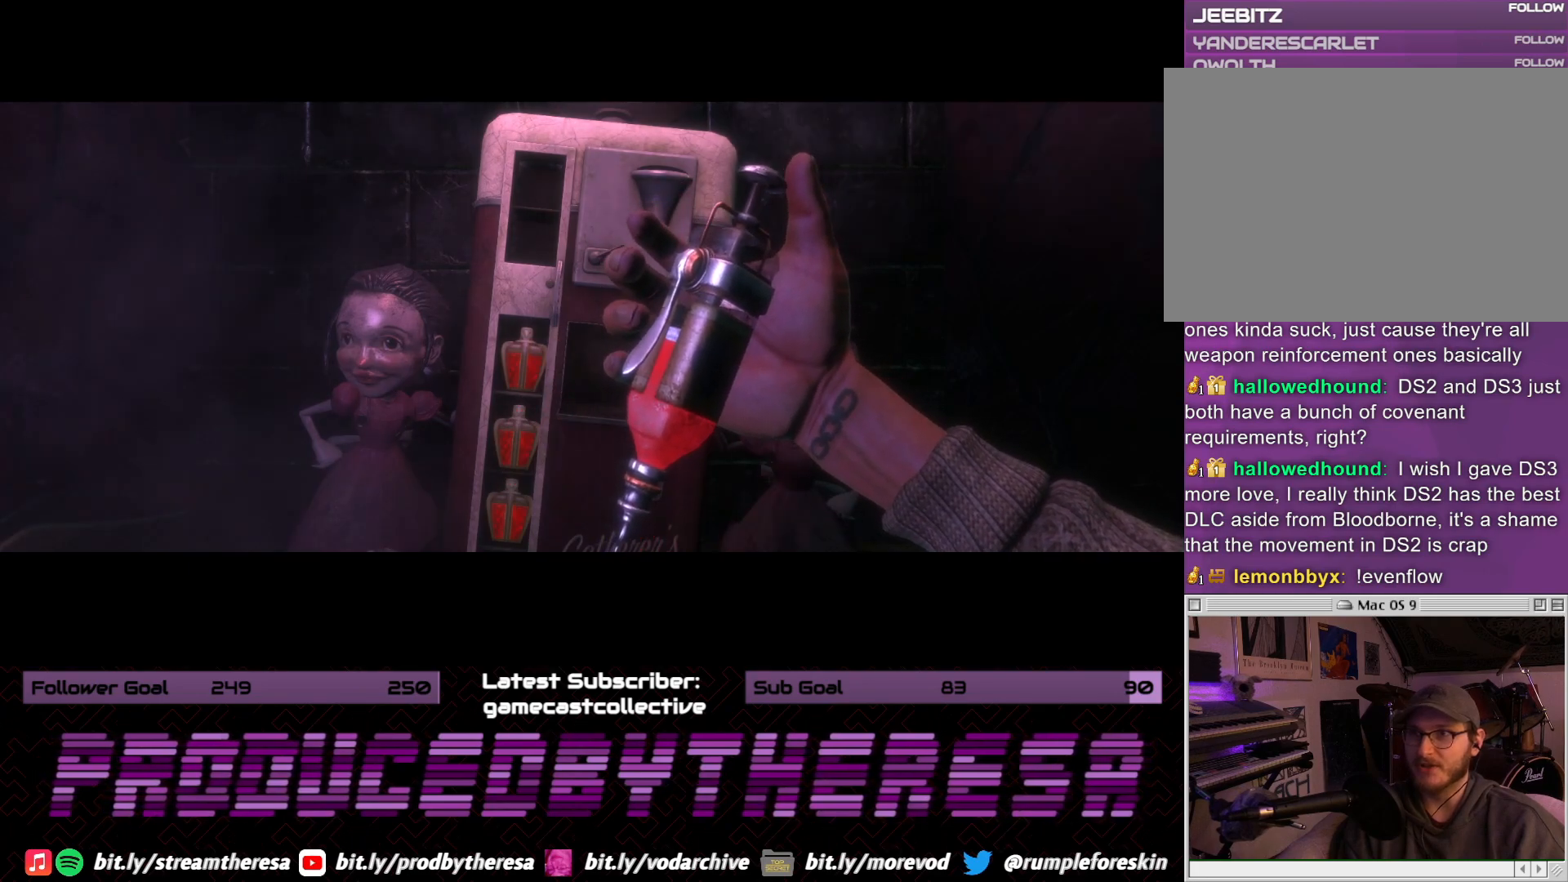
{"buttons": [], "left_stick": "center", "right_stick": "center", "events": []}
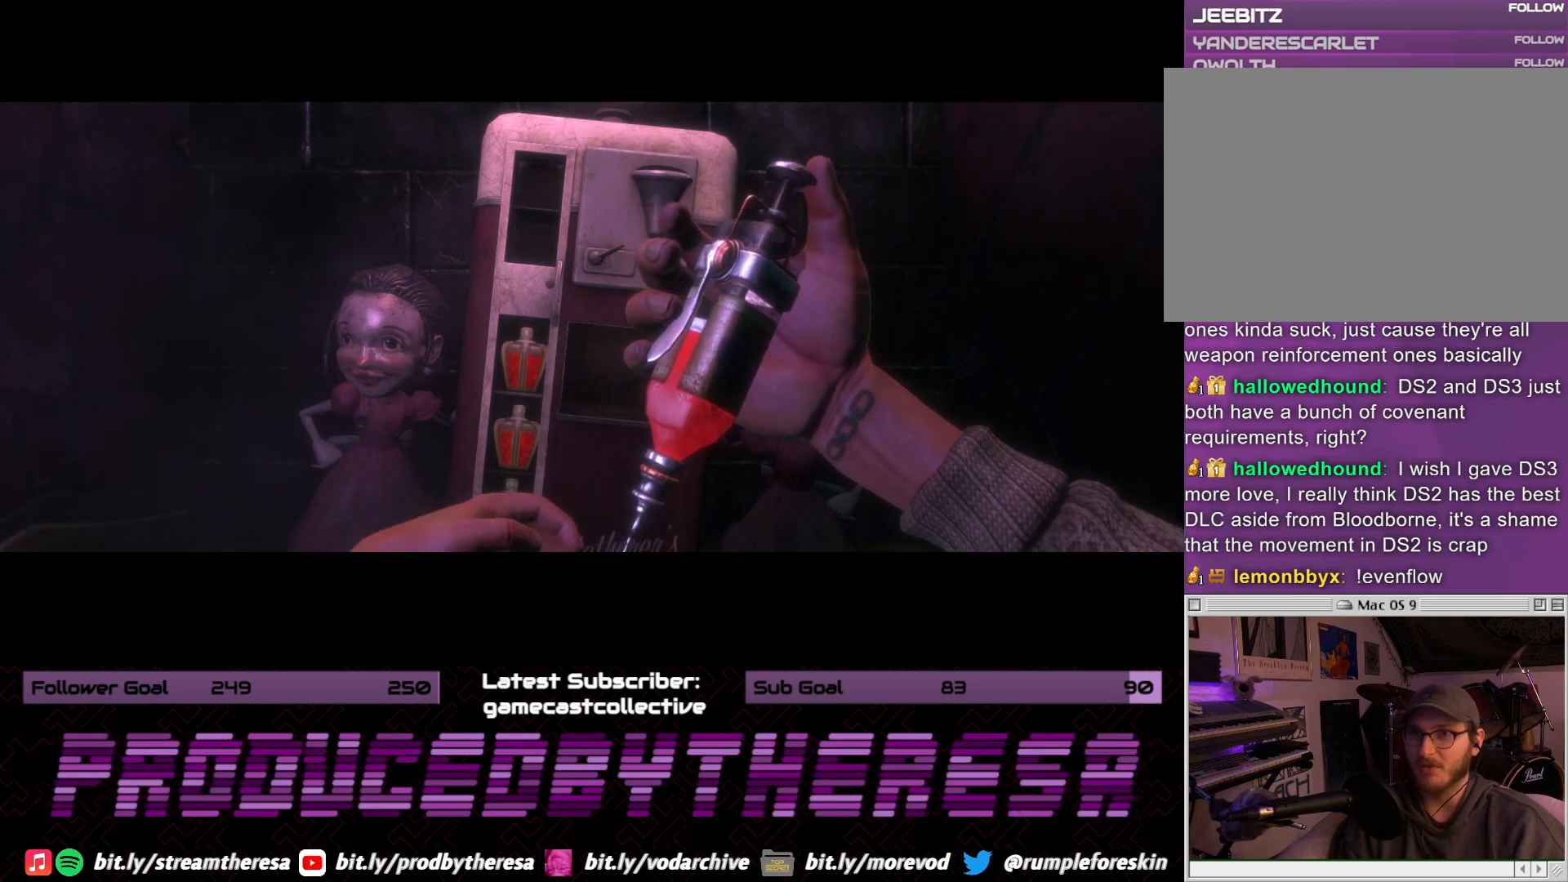
{"buttons": [], "left_stick": "center", "right_stick": "center", "events": [[217, "right_stick", "left"], [433, "right_stick", "center"]]}
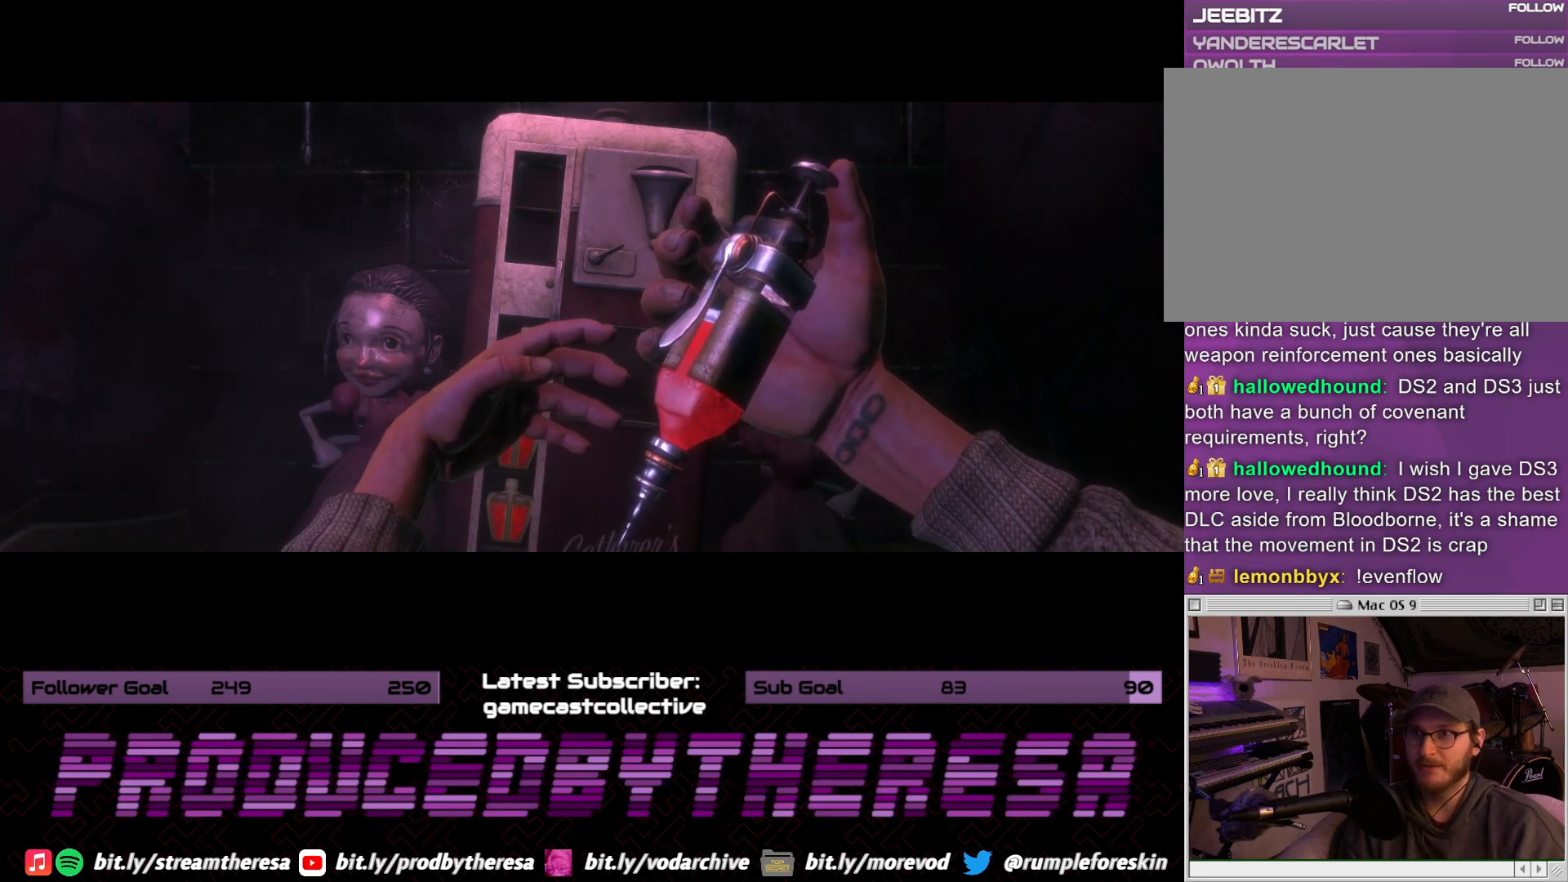
{"buttons": [], "left_stick": "down-left", "right_stick": "center", "events": [[233, "right_stick", "left"], [317, "left_stick", "down-left"], [433, "right_stick", "center"]]}
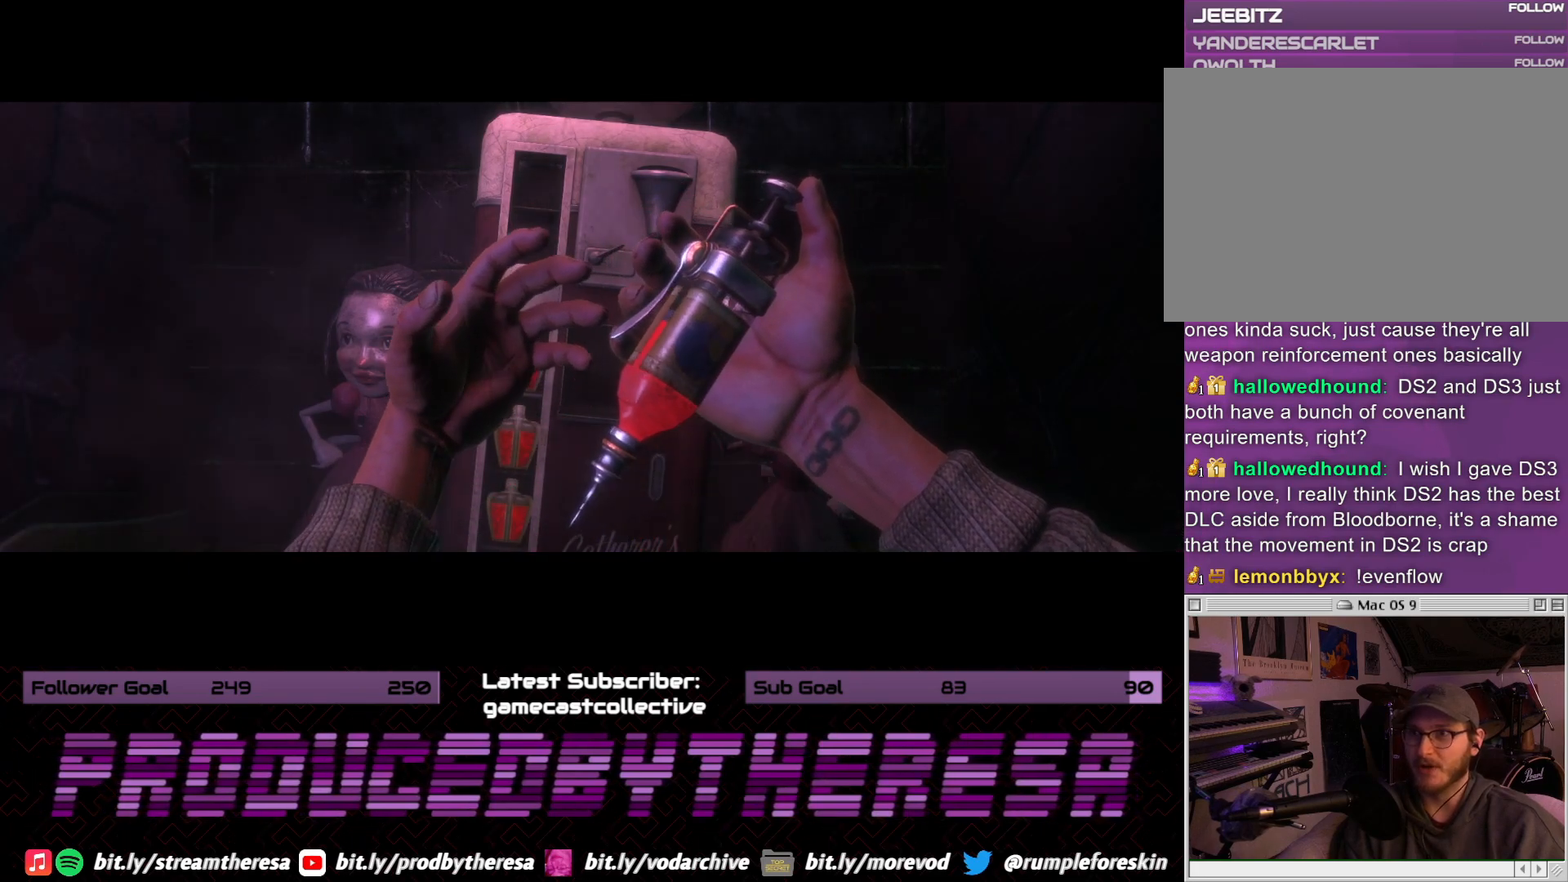
{"buttons": [], "left_stick": "center", "right_stick": "center", "events": [[217, "left_stick", "center"]]}
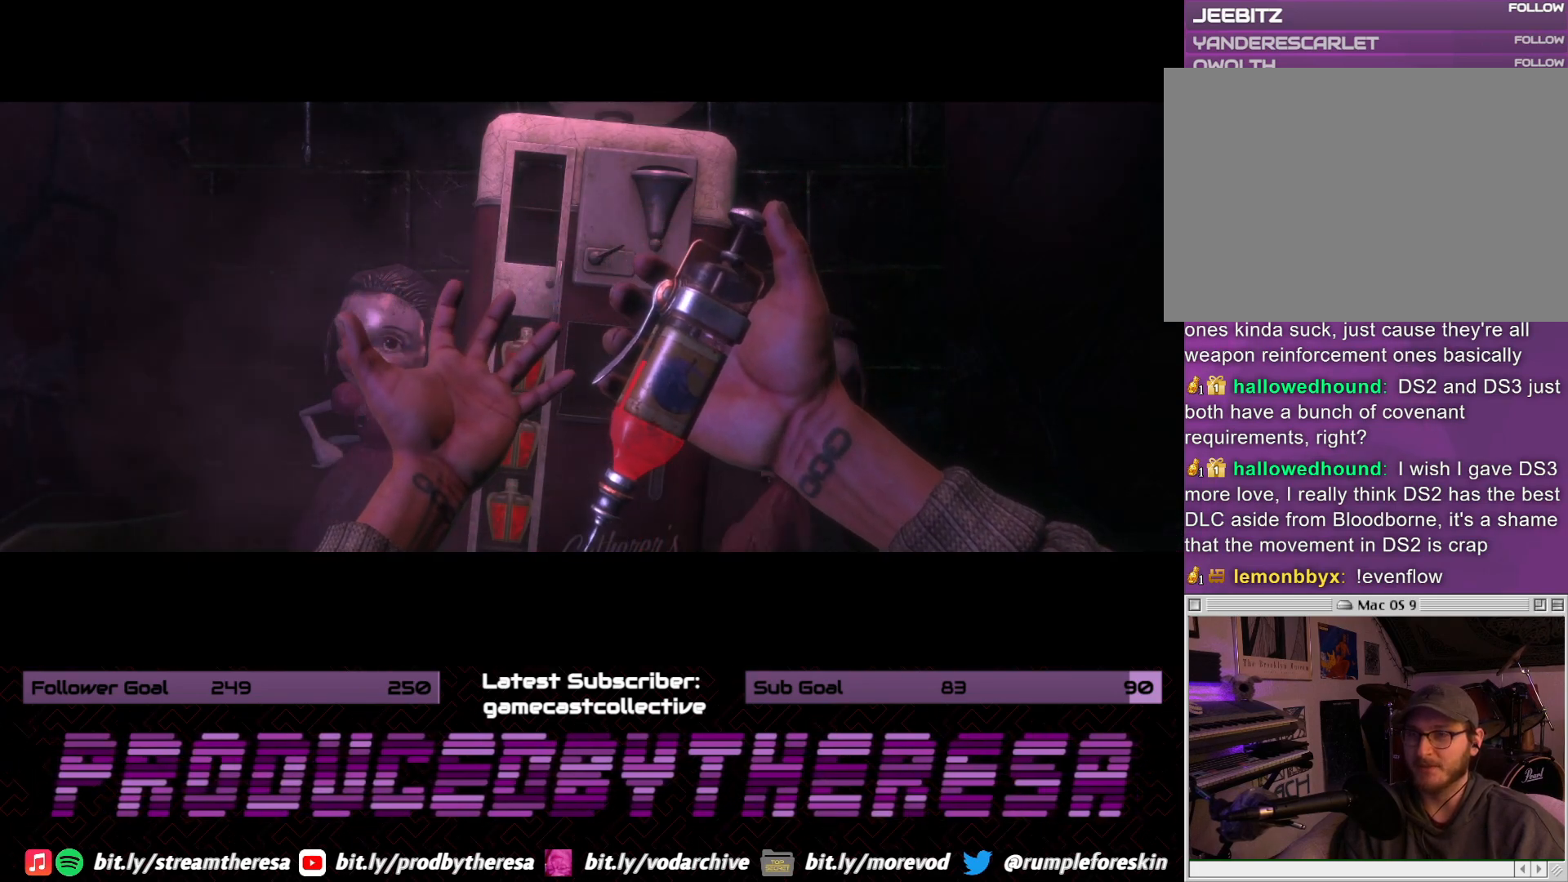
{"buttons": [], "left_stick": "center", "right_stick": "center", "events": [[150, "left_stick", "down-left"], [317, "left_stick", "center"]]}